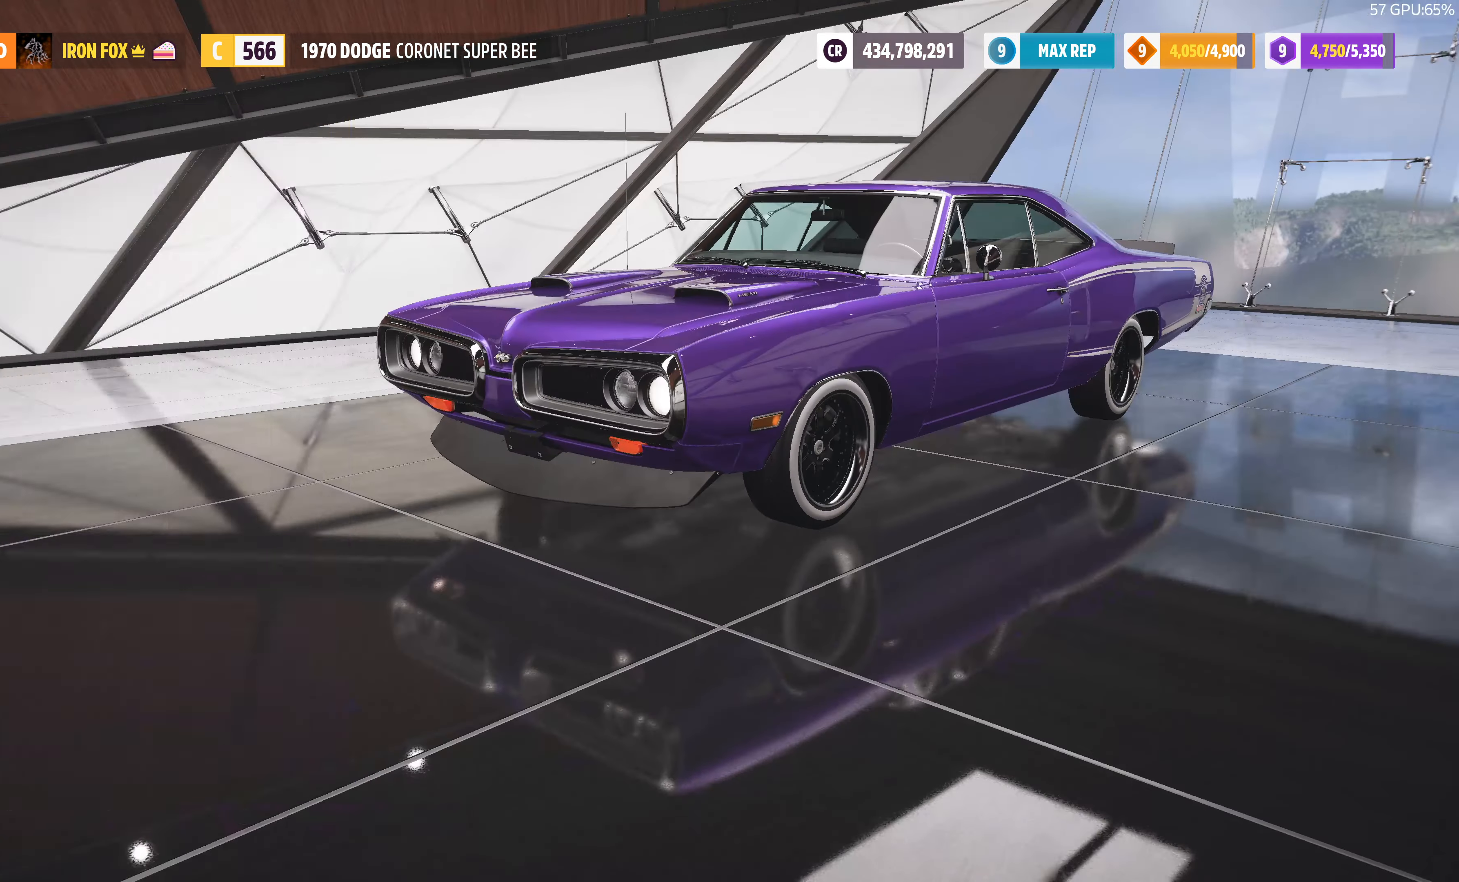
Gameplay with a controller (PlayStation layout); each line is a JSON object with the inputs held at the frame after it. "events" lists button and stick changes between this image and that frame as [ms after this image, input, new state], when the widget could be followed in between.
{"buttons": ["DPAD_UP"], "left_stick": "center", "right_stick": "center", "events": [[400, "DPAD_UP", "down"]]}
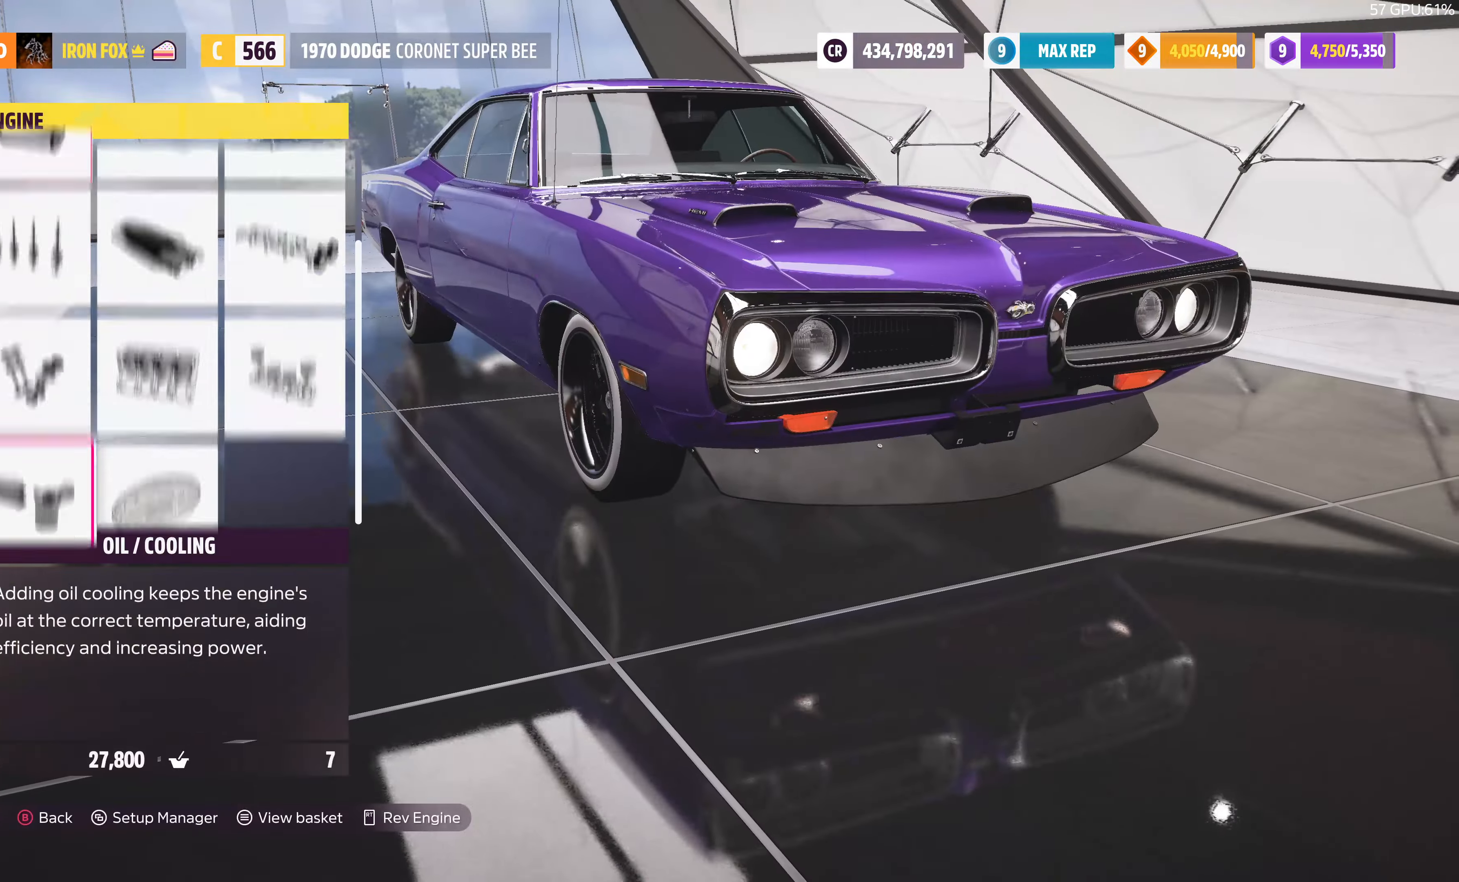
{"buttons": [], "left_stick": "center", "right_stick": "center", "events": [[34, "DPAD_UP", "up"]]}
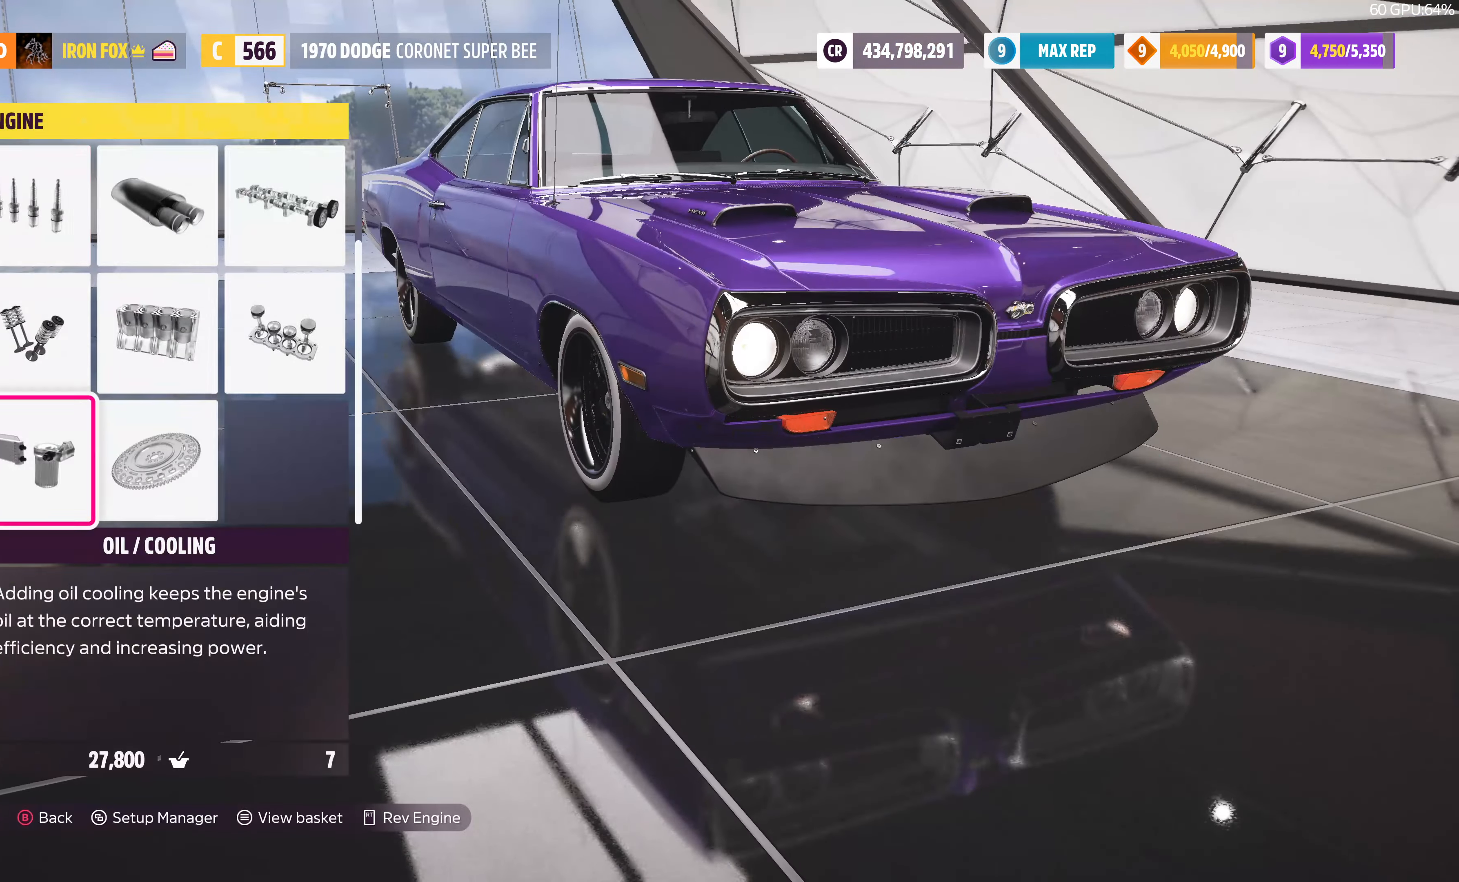
{"buttons": [], "left_stick": "center", "right_stick": "center", "events": [[34, "CROSS", "down"], [200, "CROSS", "up"]]}
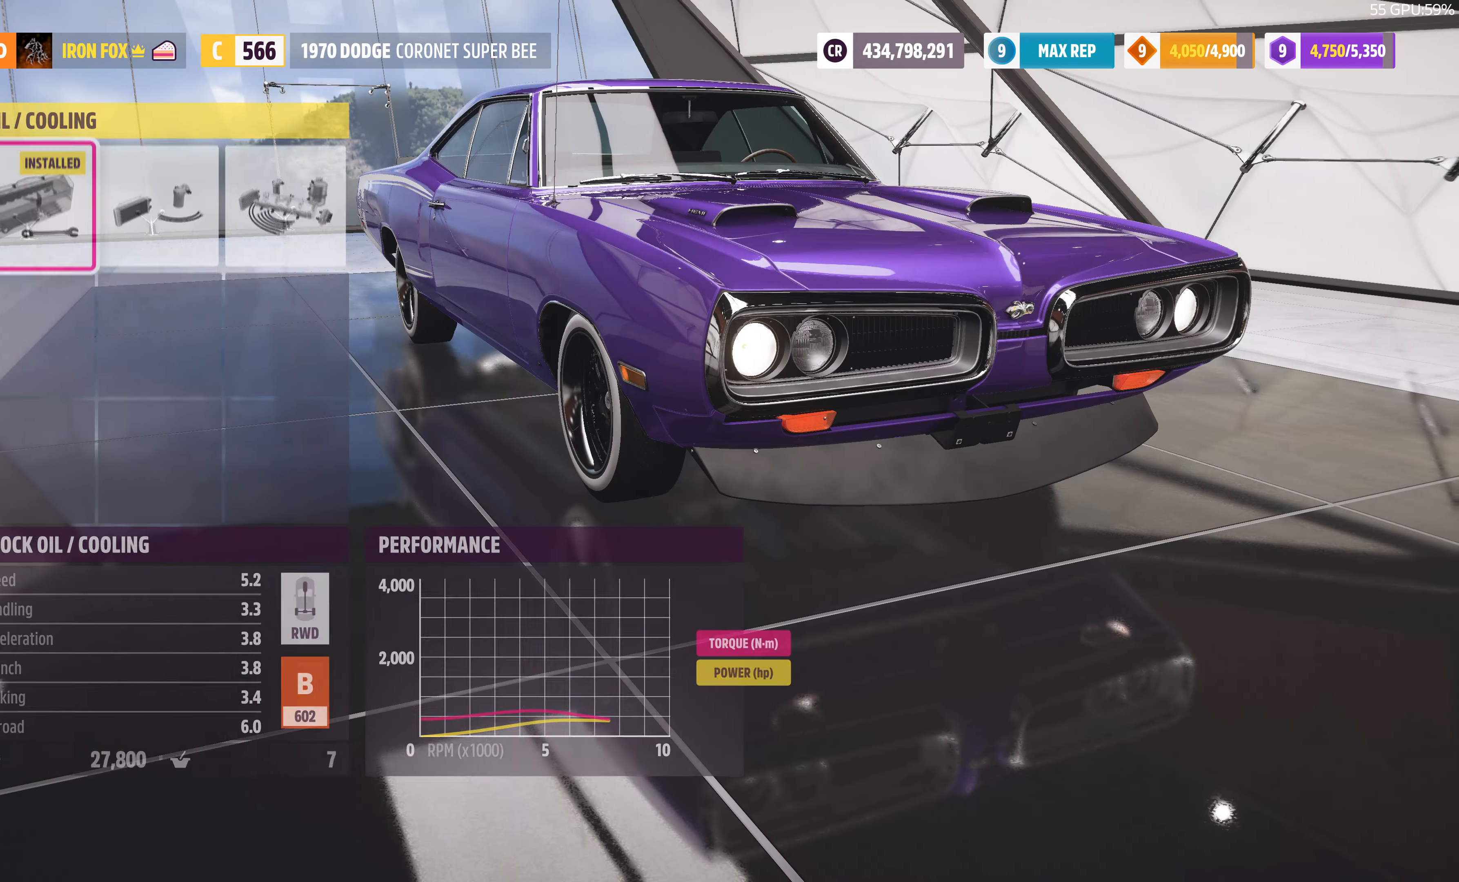
{"buttons": [], "left_stick": "center", "right_stick": "center", "events": [[367, "DPAD_RIGHT", "down"], [500, "DPAD_RIGHT", "up"]]}
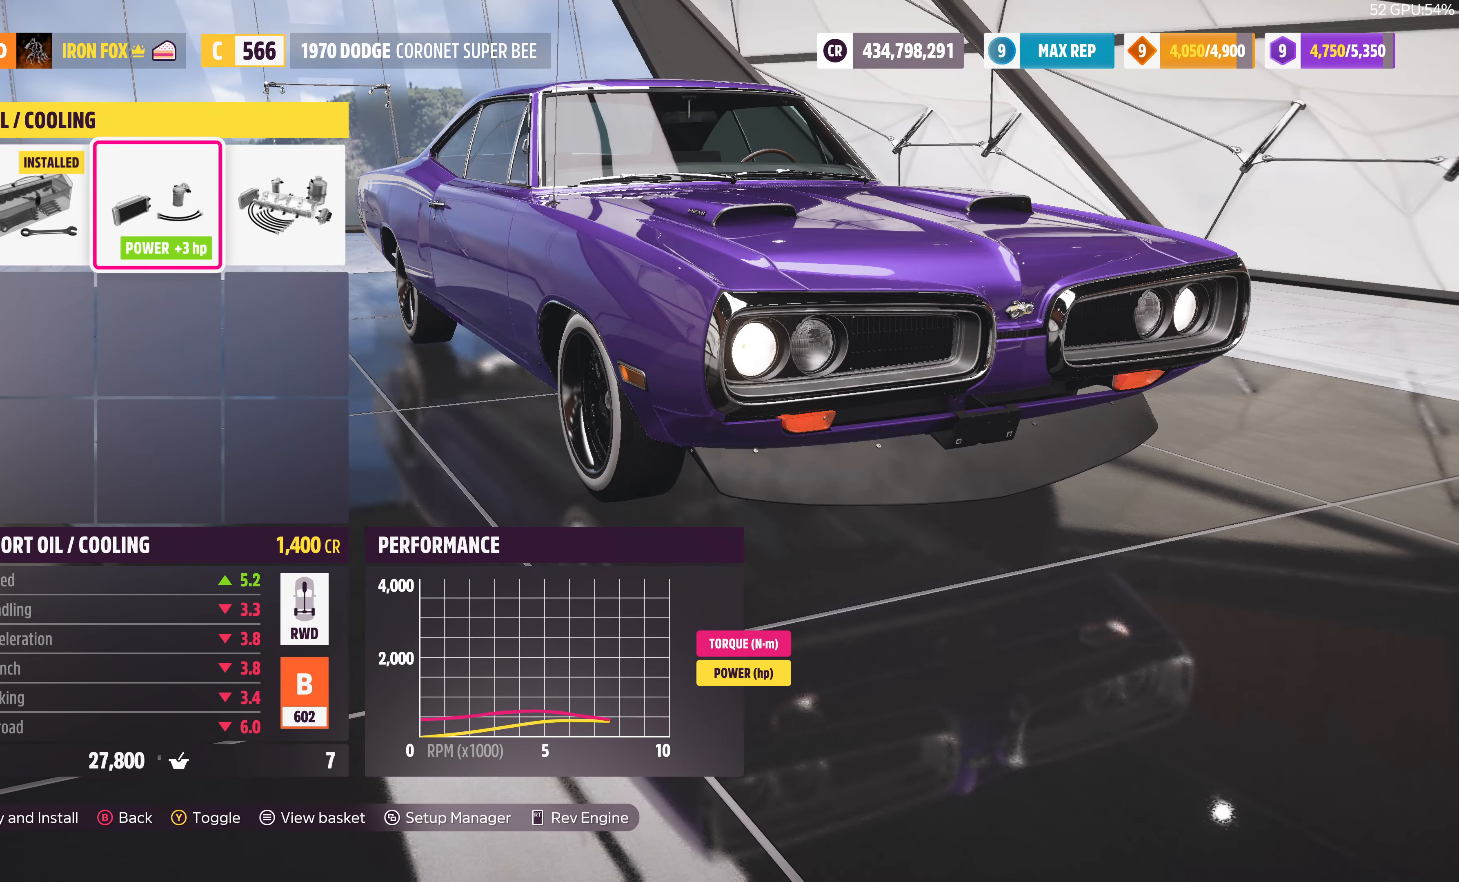
{"buttons": [], "left_stick": "center", "right_stick": "center", "events": [[167, "DPAD_RIGHT", "down"], [267, "DPAD_RIGHT", "up"]]}
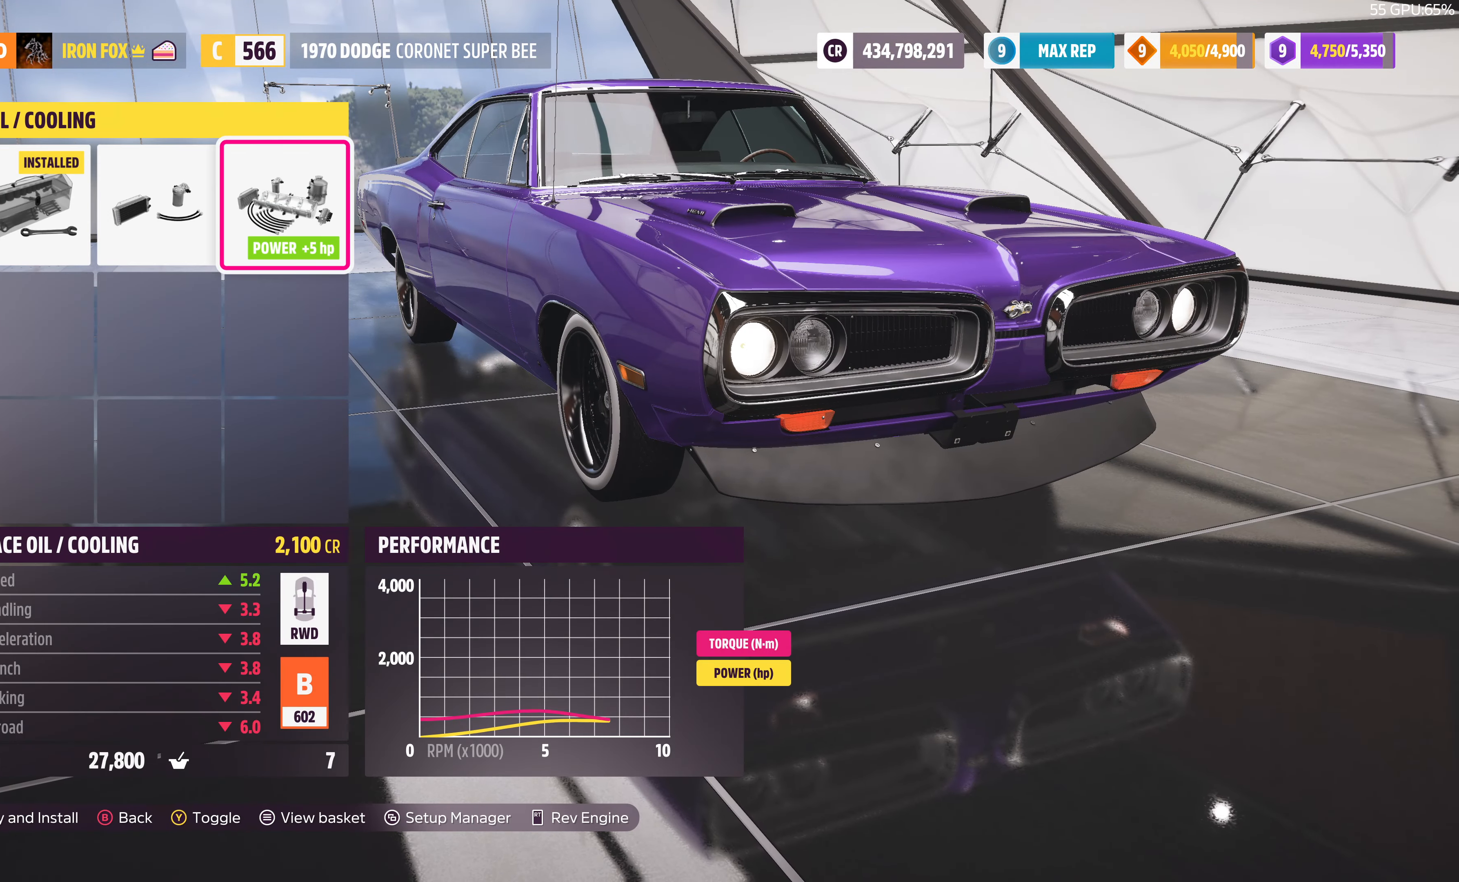
{"buttons": [], "left_stick": "center", "right_stick": "center", "events": [[300, "CROSS", "down"], [434, "CROSS", "up"]]}
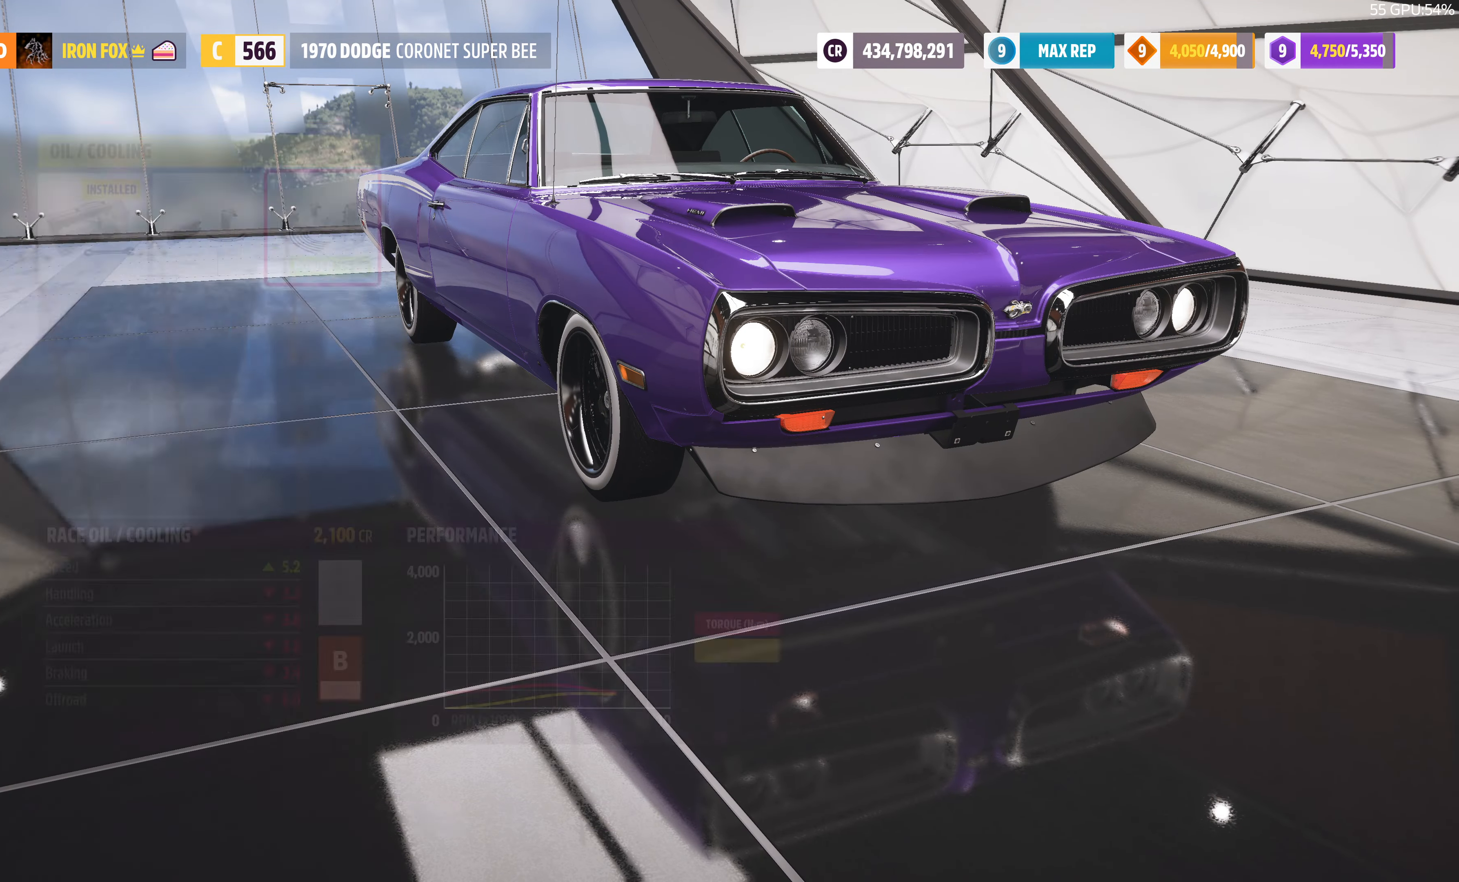
{"buttons": ["CIRCLE"], "left_stick": "center", "right_stick": "center", "events": [[400, "CIRCLE", "down"]]}
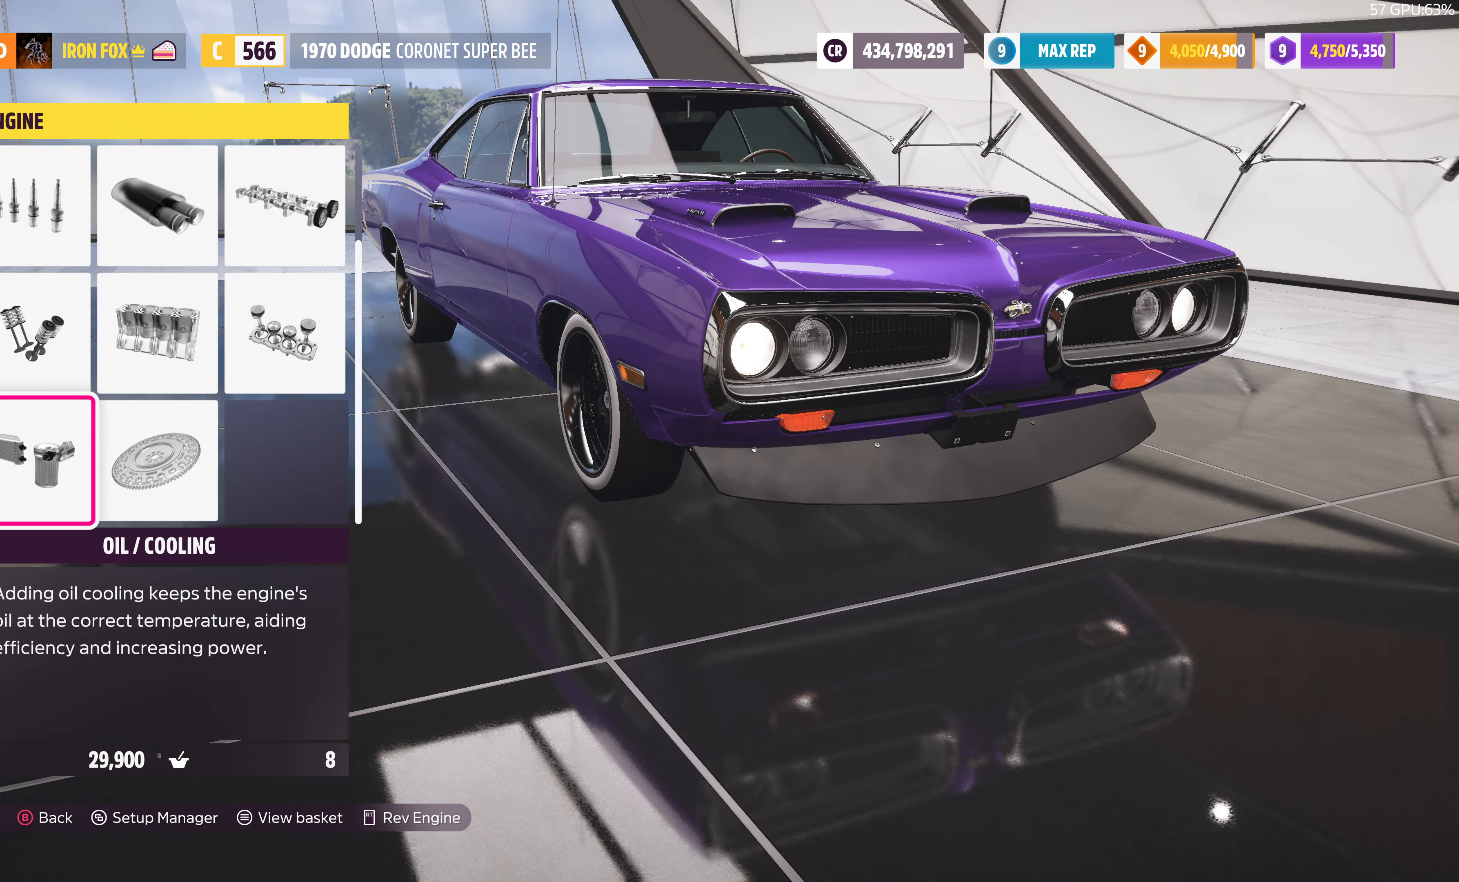
{"buttons": [], "left_stick": "center", "right_stick": "center", "events": [[34, "CIRCLE", "up"]]}
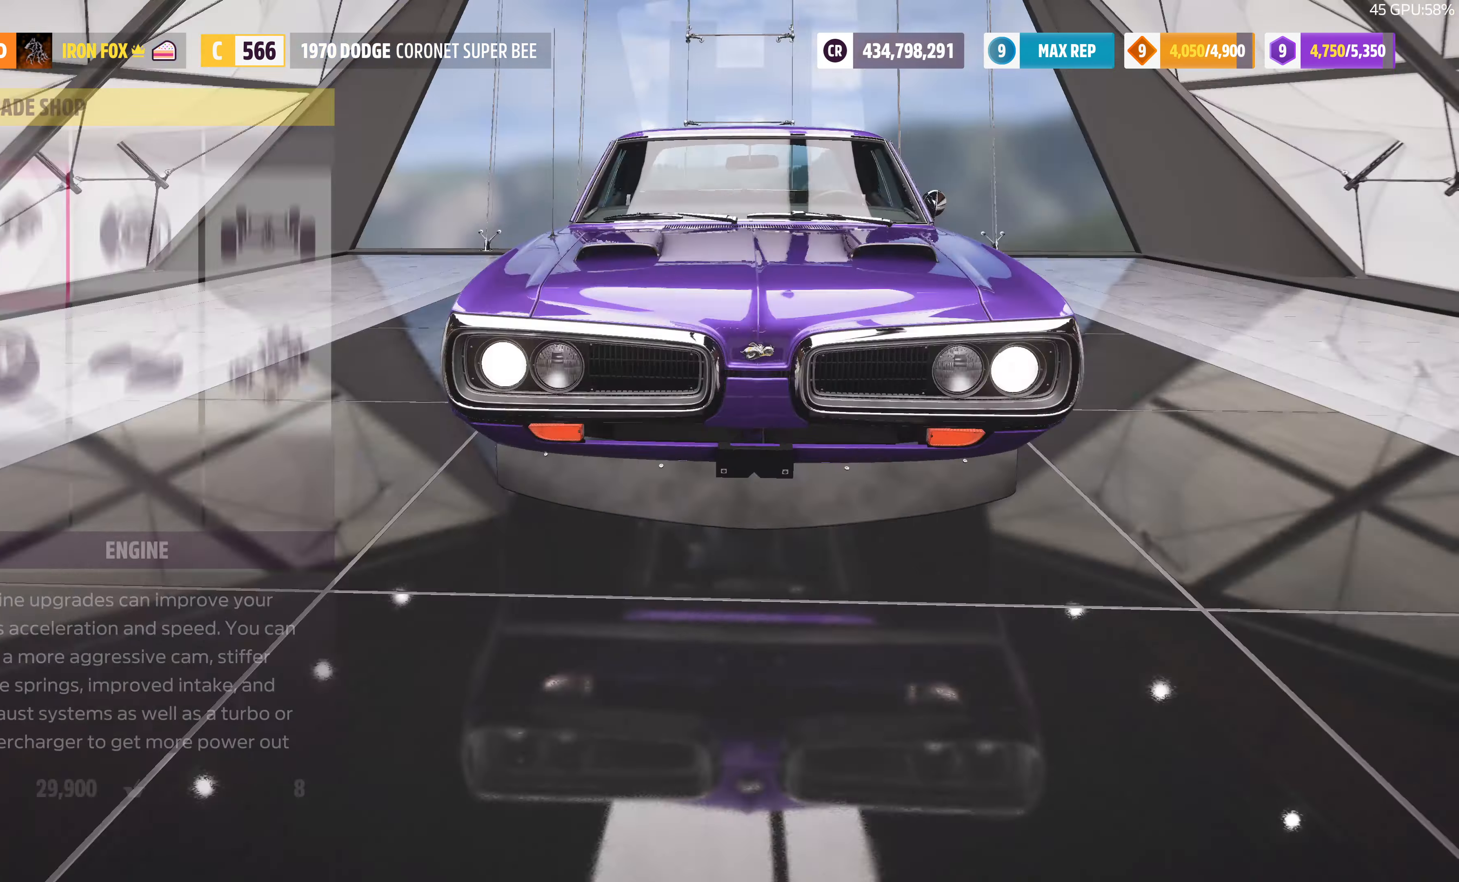
{"buttons": [], "left_stick": "center", "right_stick": "center", "events": [[200, "DPAD_RIGHT", "down"], [267, "DPAD_RIGHT", "up"], [367, "DPAD_RIGHT", "down"], [467, "DPAD_RIGHT", "up"]]}
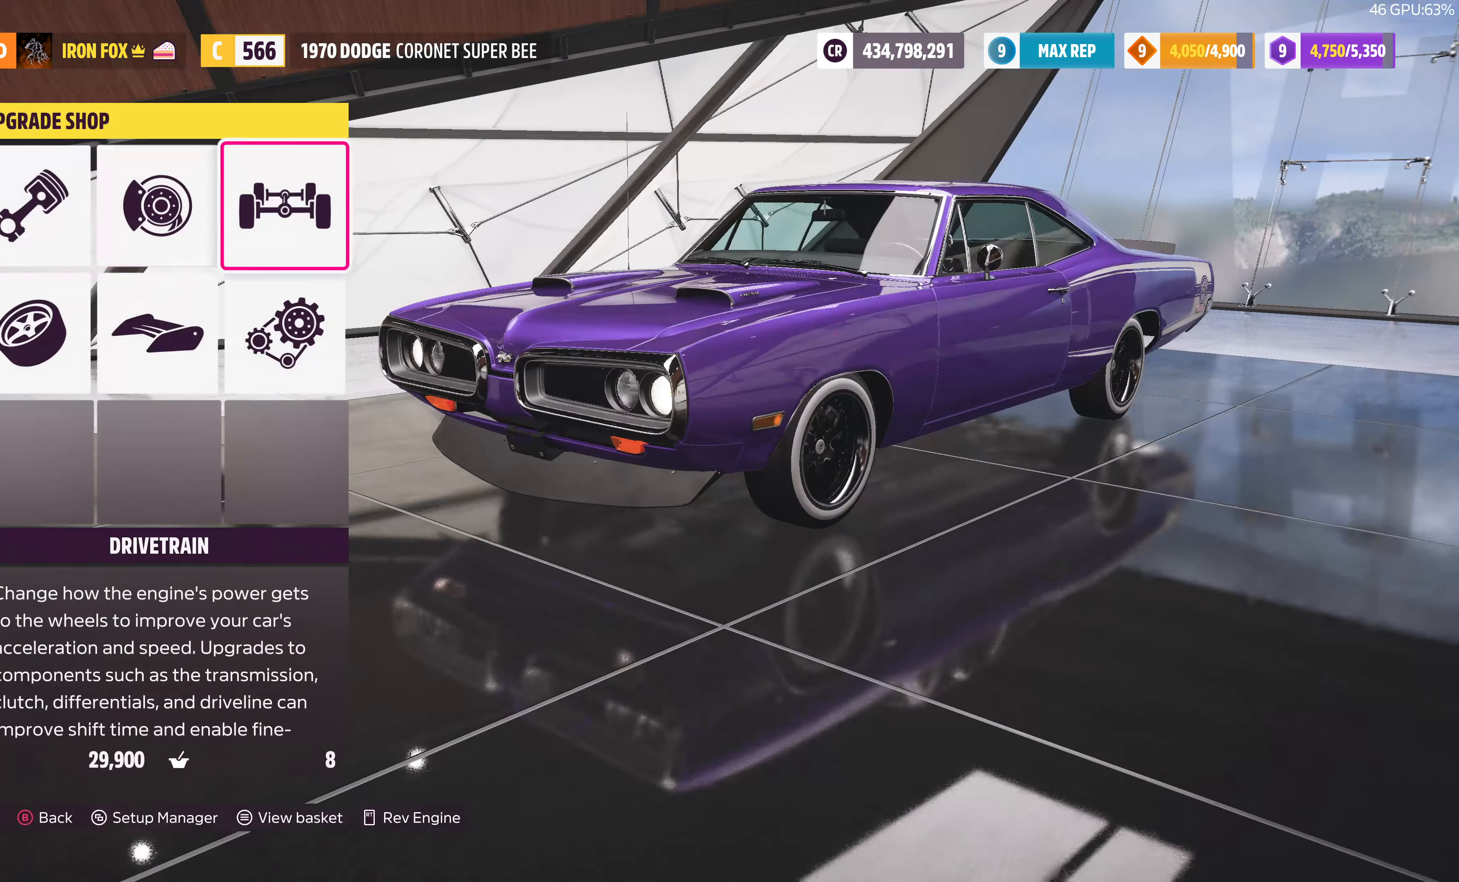
{"buttons": [], "left_stick": "center", "right_stick": "center", "events": [[67, "DPAD_DOWN", "down"], [167, "DPAD_DOWN", "up"], [200, "CROSS", "down"], [300, "CROSS", "up"]]}
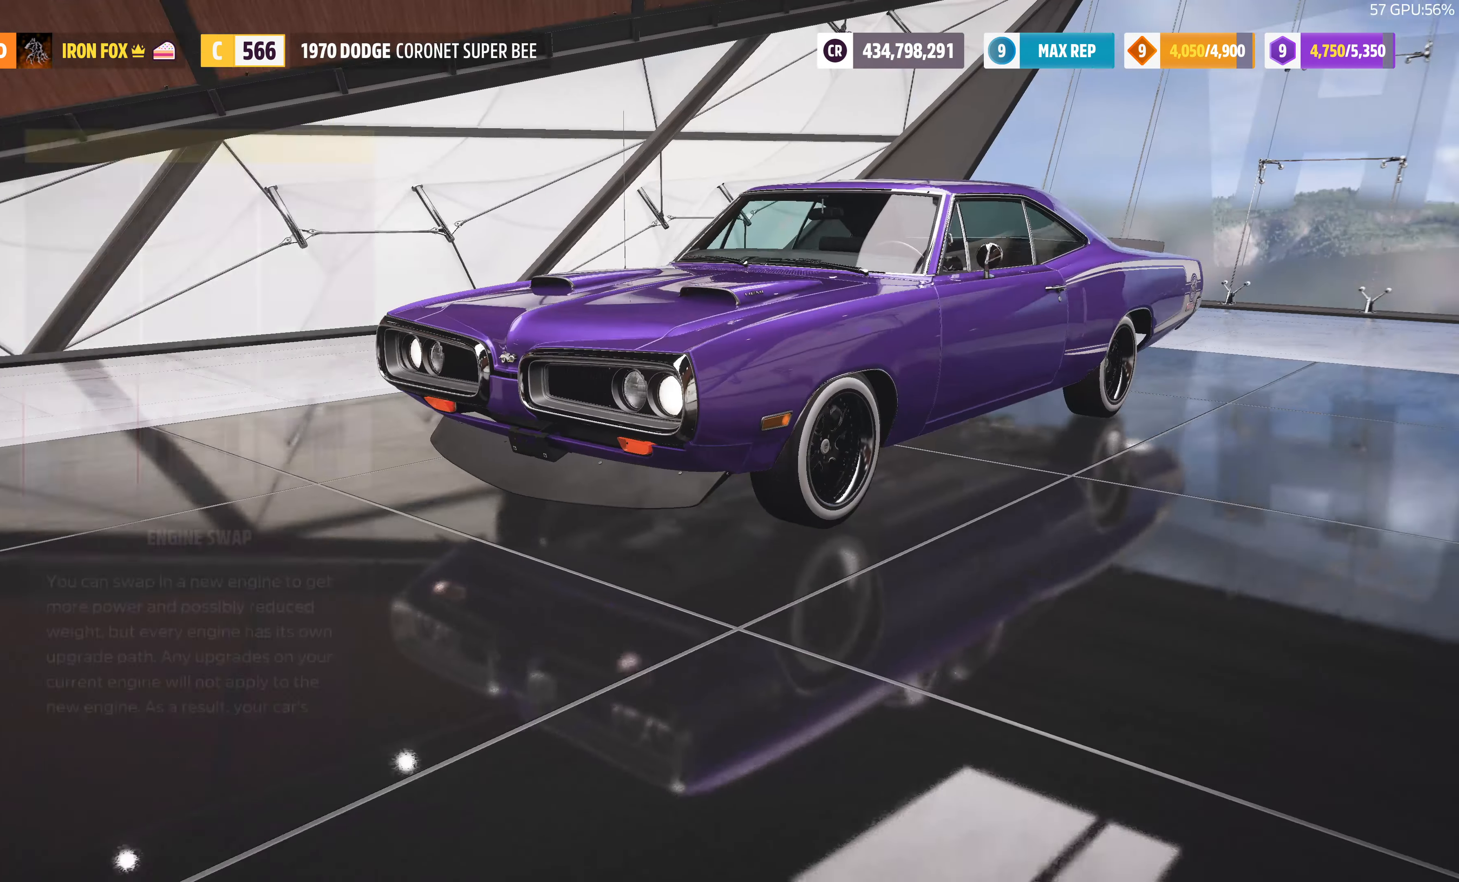
{"buttons": ["CROSS"], "left_stick": "center", "right_stick": "center", "events": [[434, "CROSS", "down"]]}
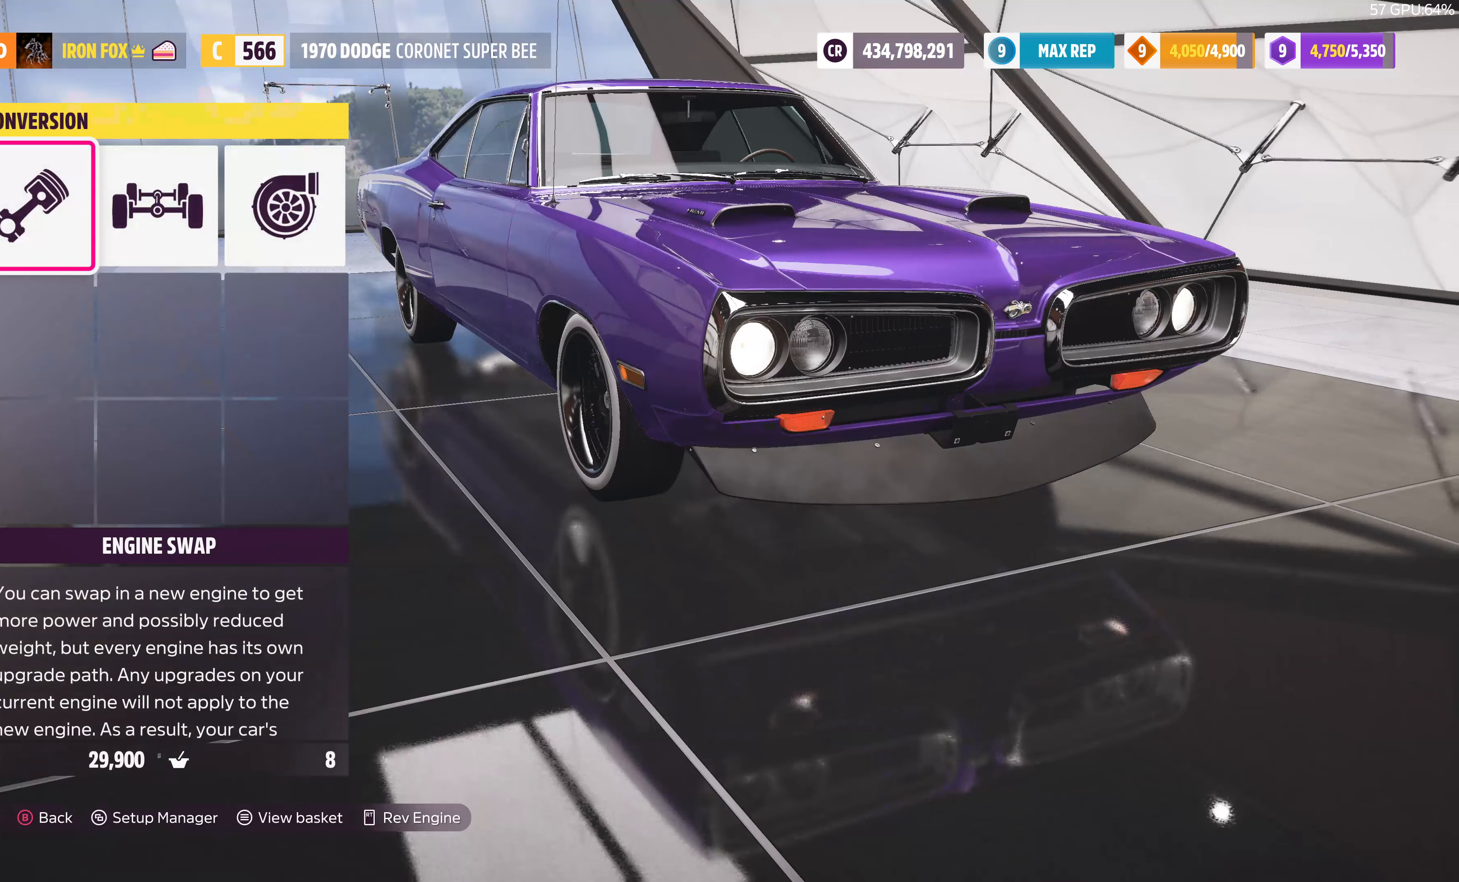
{"buttons": [], "left_stick": "center", "right_stick": "center", "events": [[67, "CROSS", "up"]]}
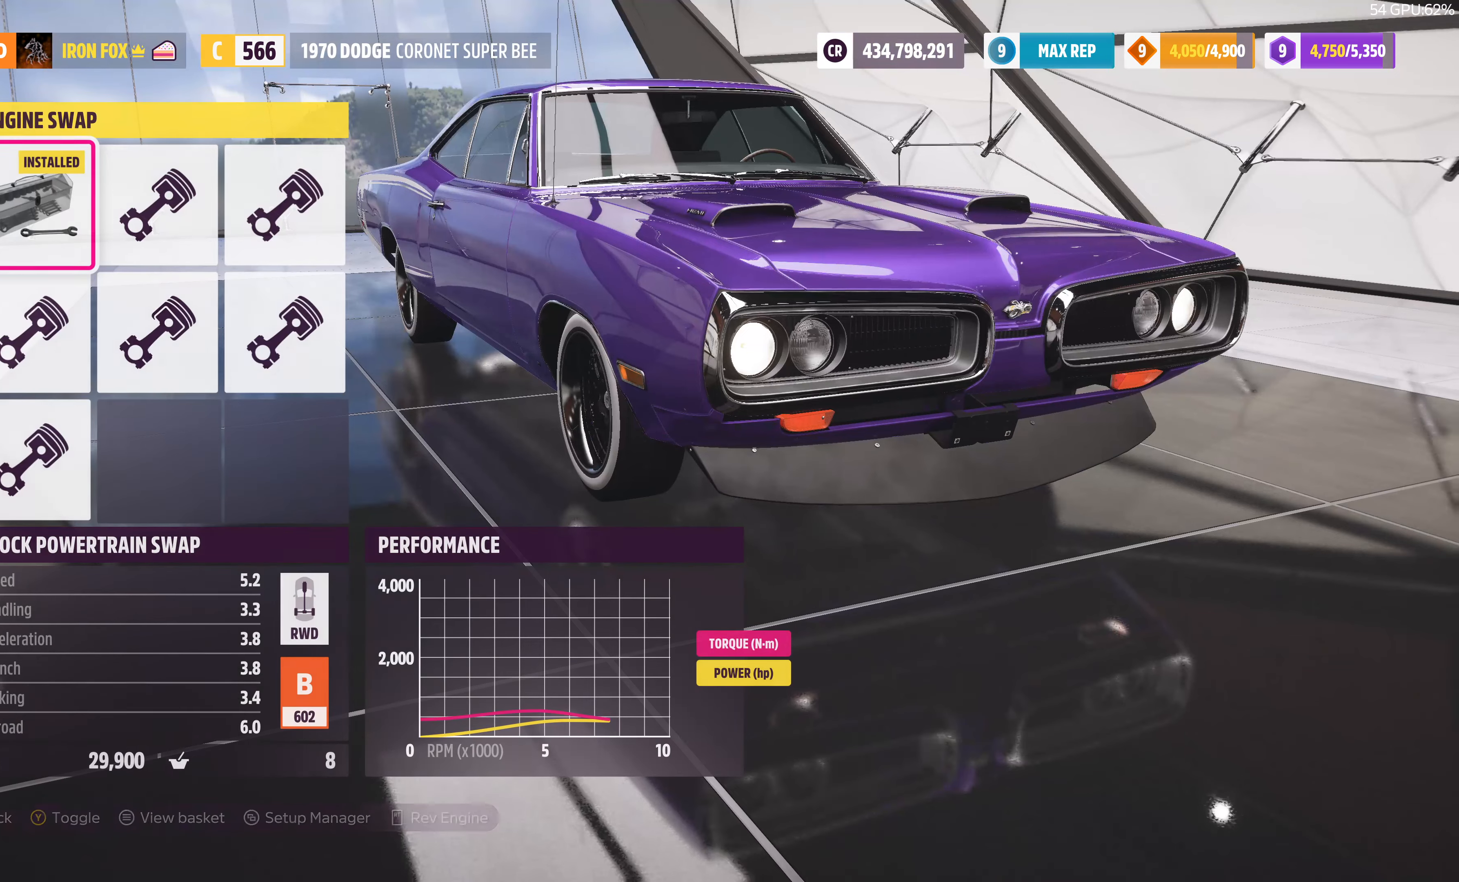
{"buttons": [], "left_stick": "center", "right_stick": "center", "events": [[400, "DPAD_RIGHT", "down"], [500, "DPAD_RIGHT", "up"]]}
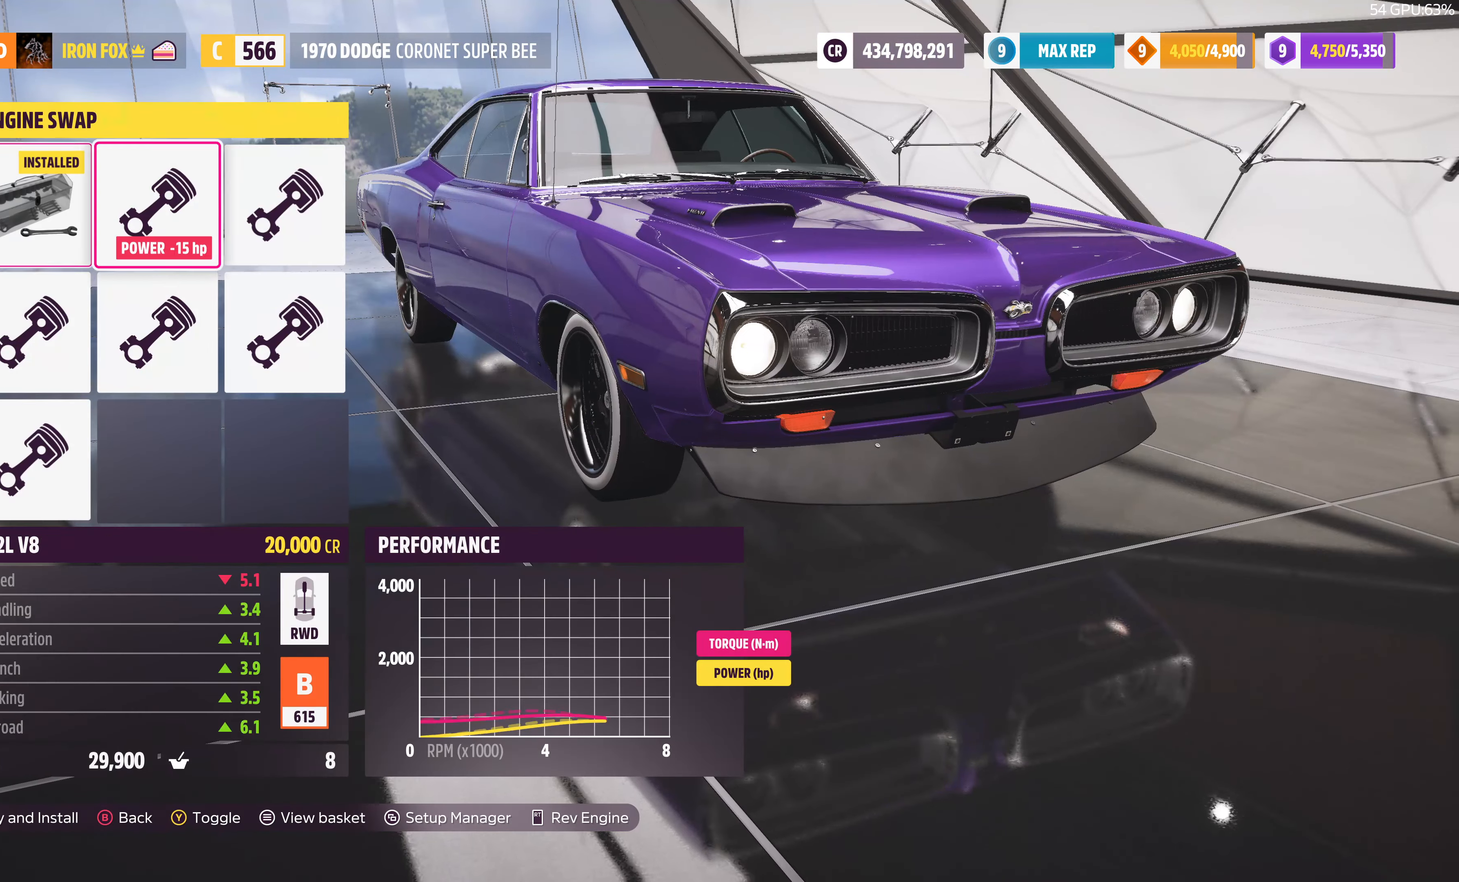
{"buttons": [], "left_stick": "center", "right_stick": "center", "events": [[200, "DPAD_RIGHT", "down"], [333, "DPAD_RIGHT", "up"]]}
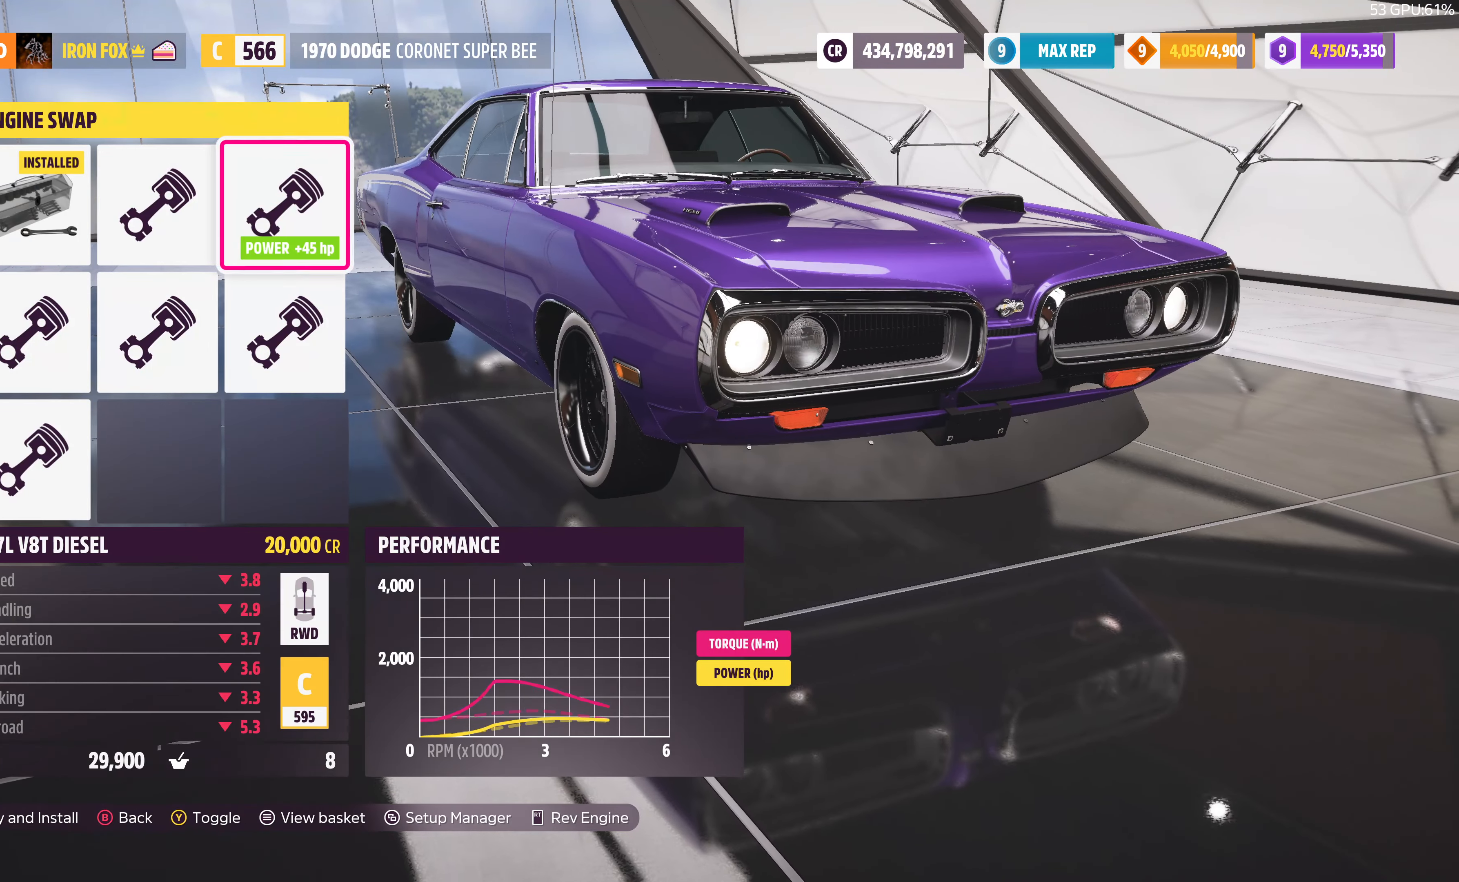
{"buttons": [], "left_stick": "center", "right_stick": "center", "events": [[67, "DPAD_DOWN", "down"], [167, "DPAD_DOWN", "up"]]}
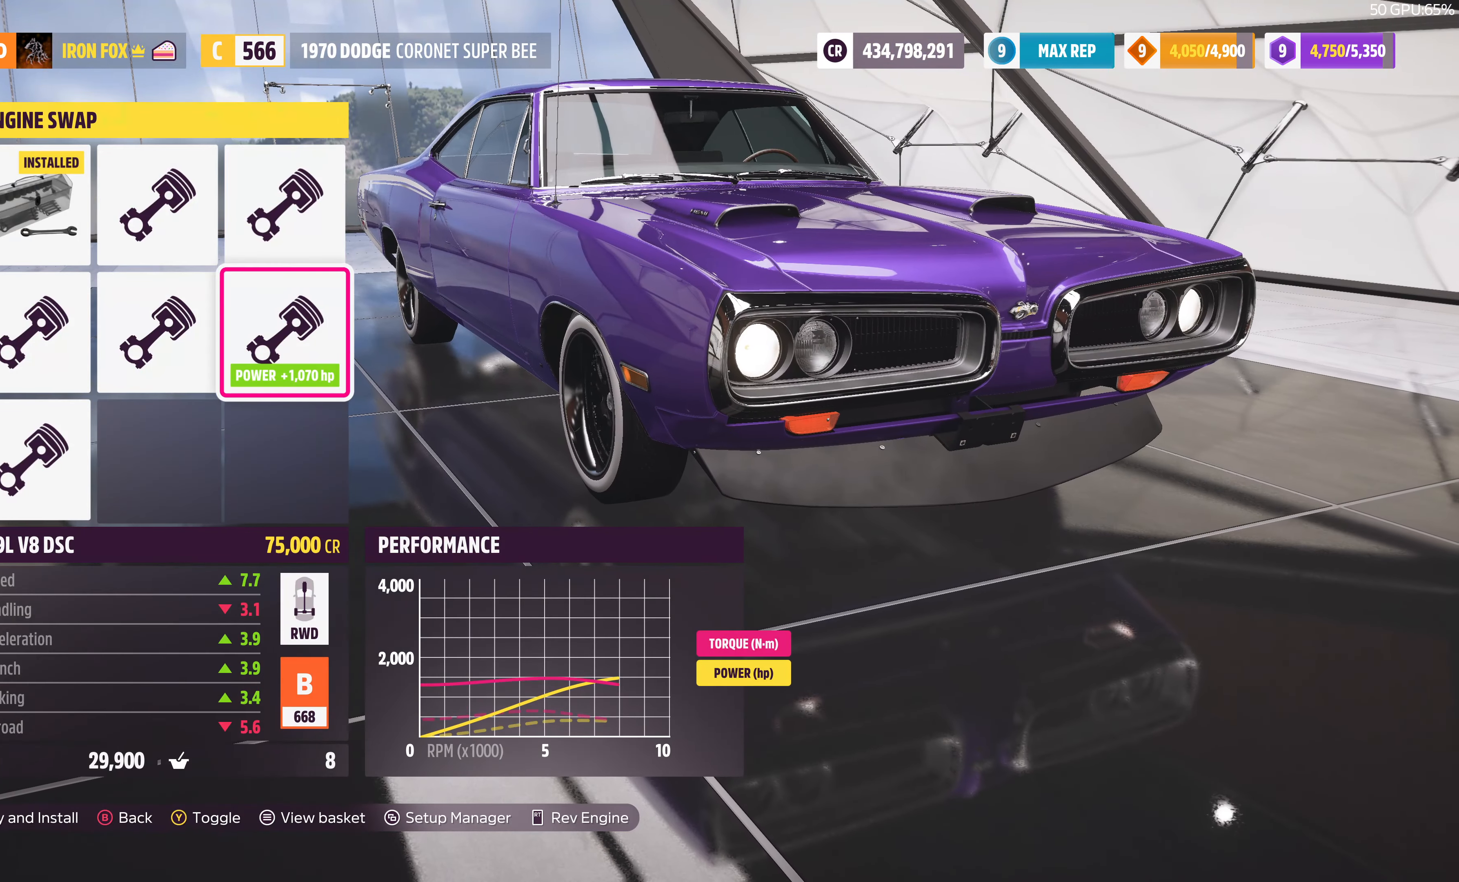
{"buttons": [], "left_stick": "center", "right_stick": "center", "events": [[233, "DPAD_UP", "down"], [367, "DPAD_UP", "up"]]}
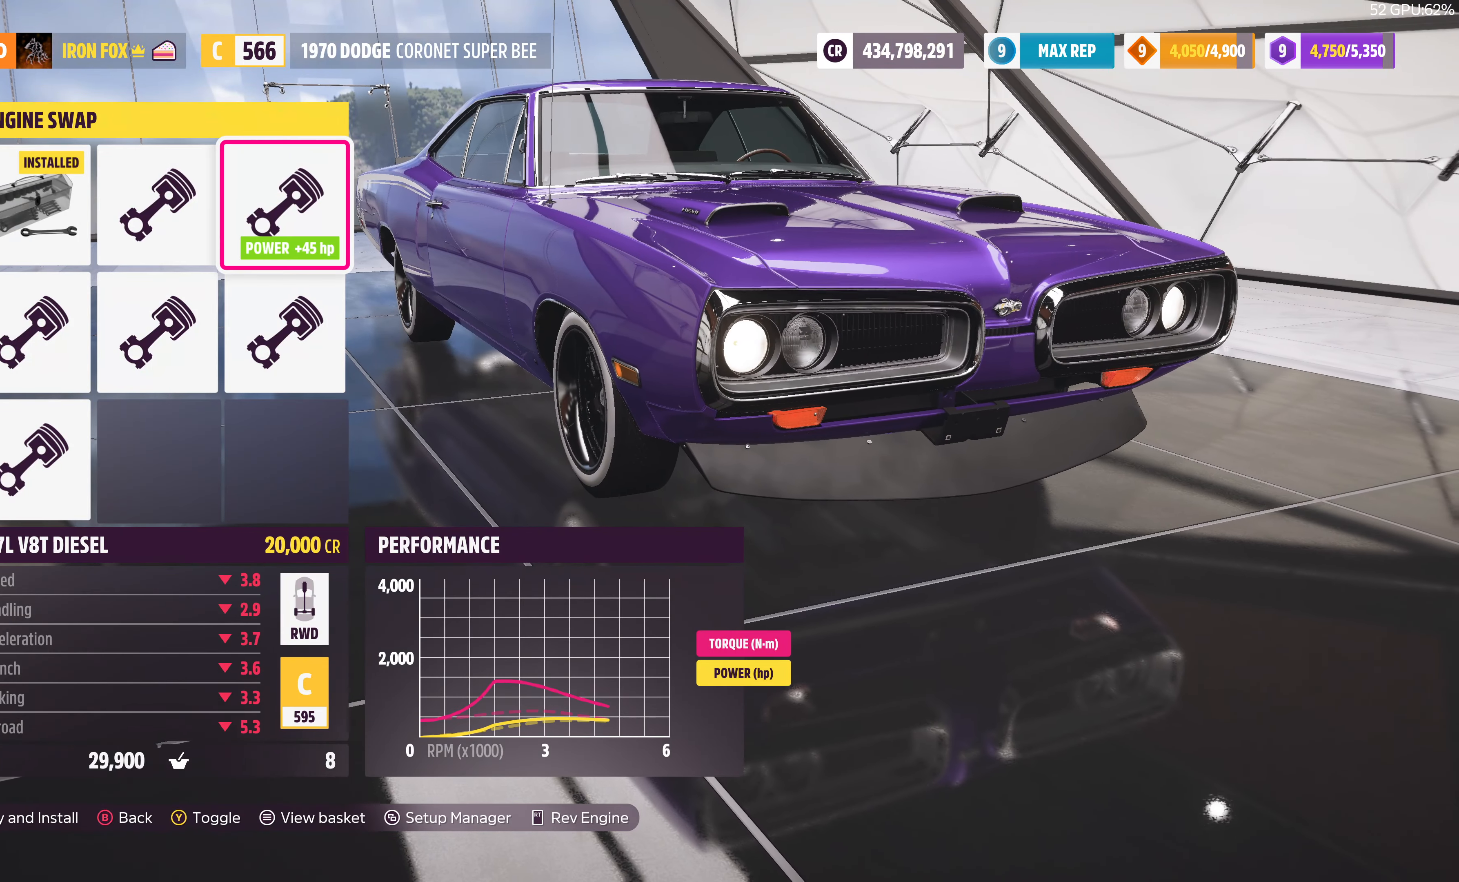
{"buttons": [], "left_stick": "center", "right_stick": "center", "events": []}
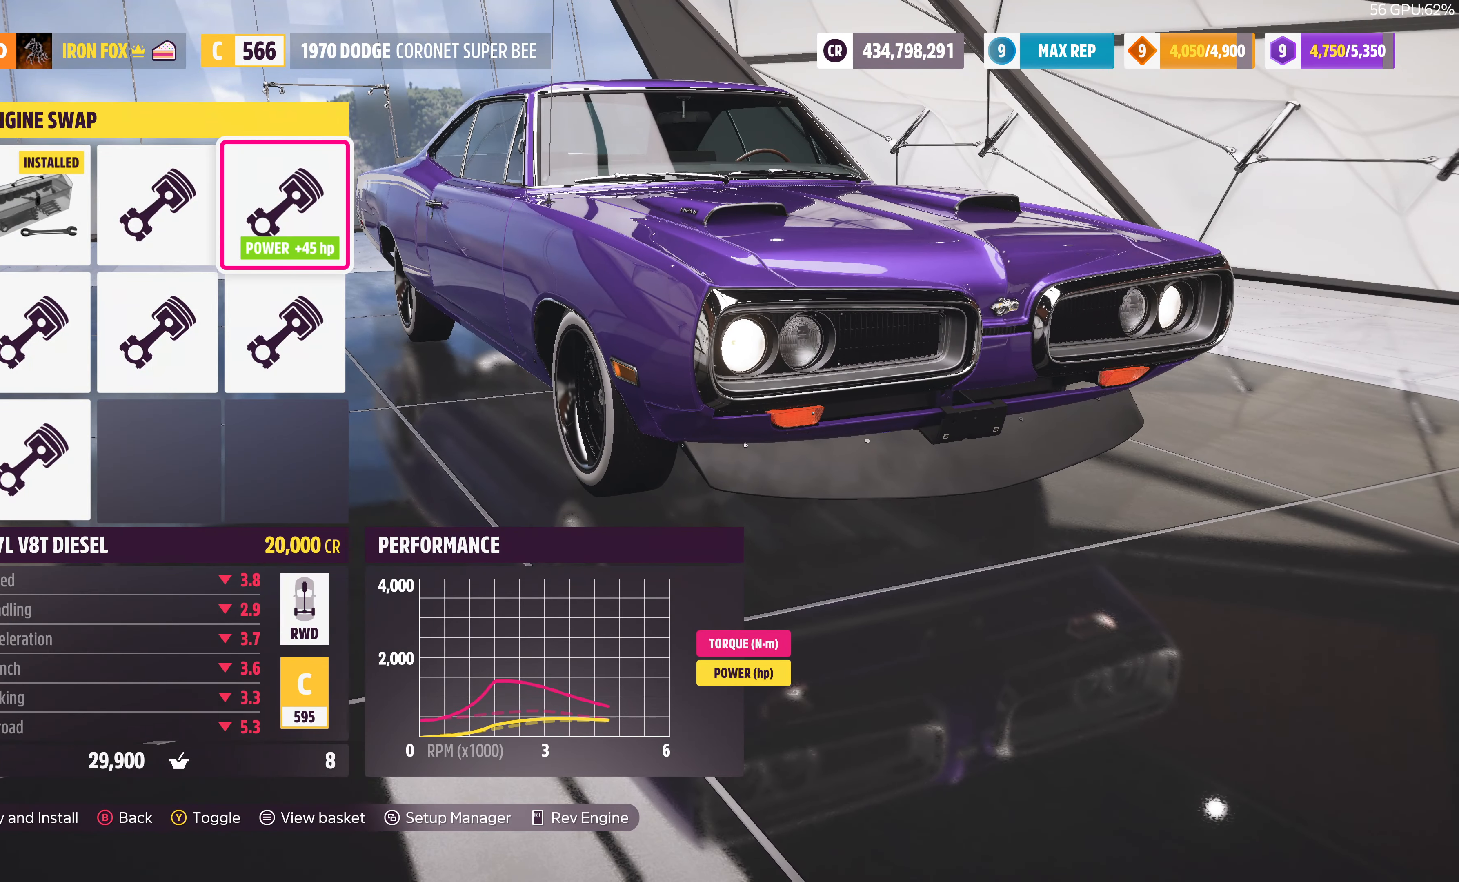
{"buttons": [], "left_stick": "center", "right_stick": "center", "events": []}
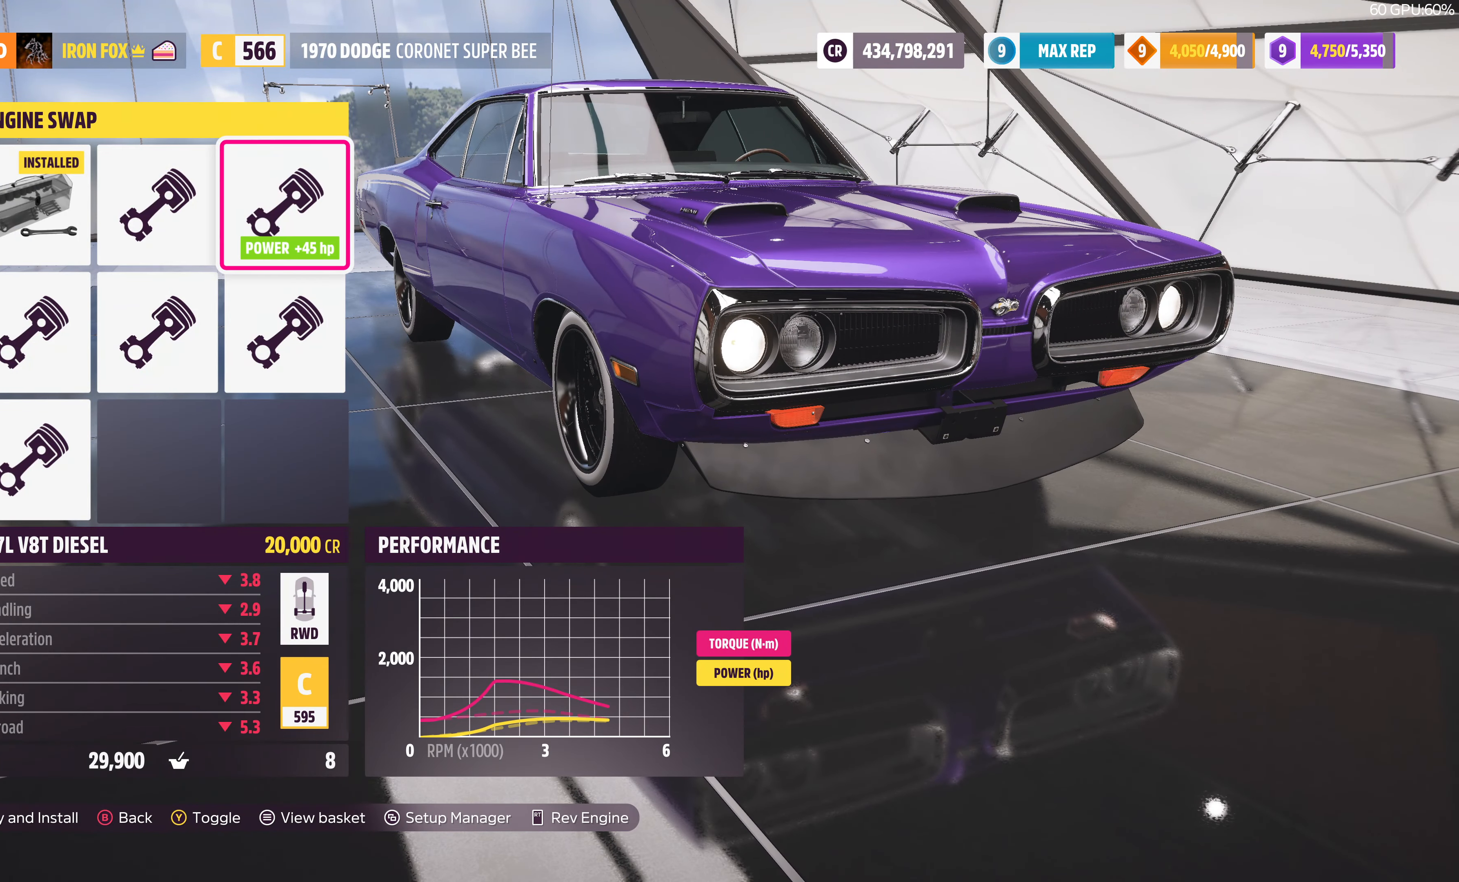
{"buttons": [], "left_stick": "center", "right_stick": "center", "events": []}
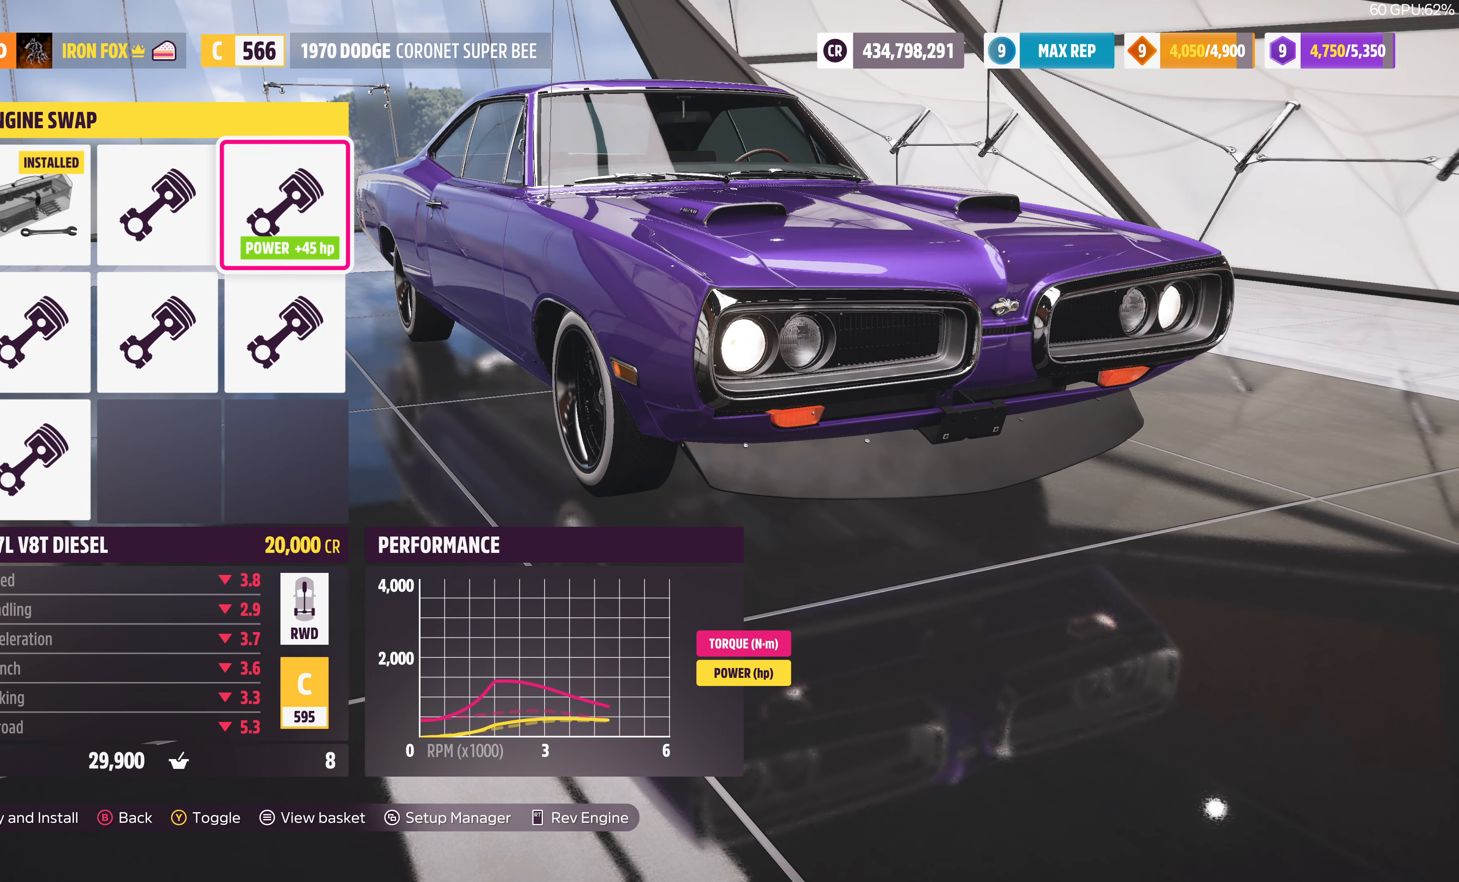
{"buttons": ["DPAD_DOWN"], "left_stick": "center", "right_stick": "center", "events": [[100, "DPAD_DOWN", "down"], [200, "DPAD_DOWN", "up"], [400, "DPAD_DOWN", "down"]]}
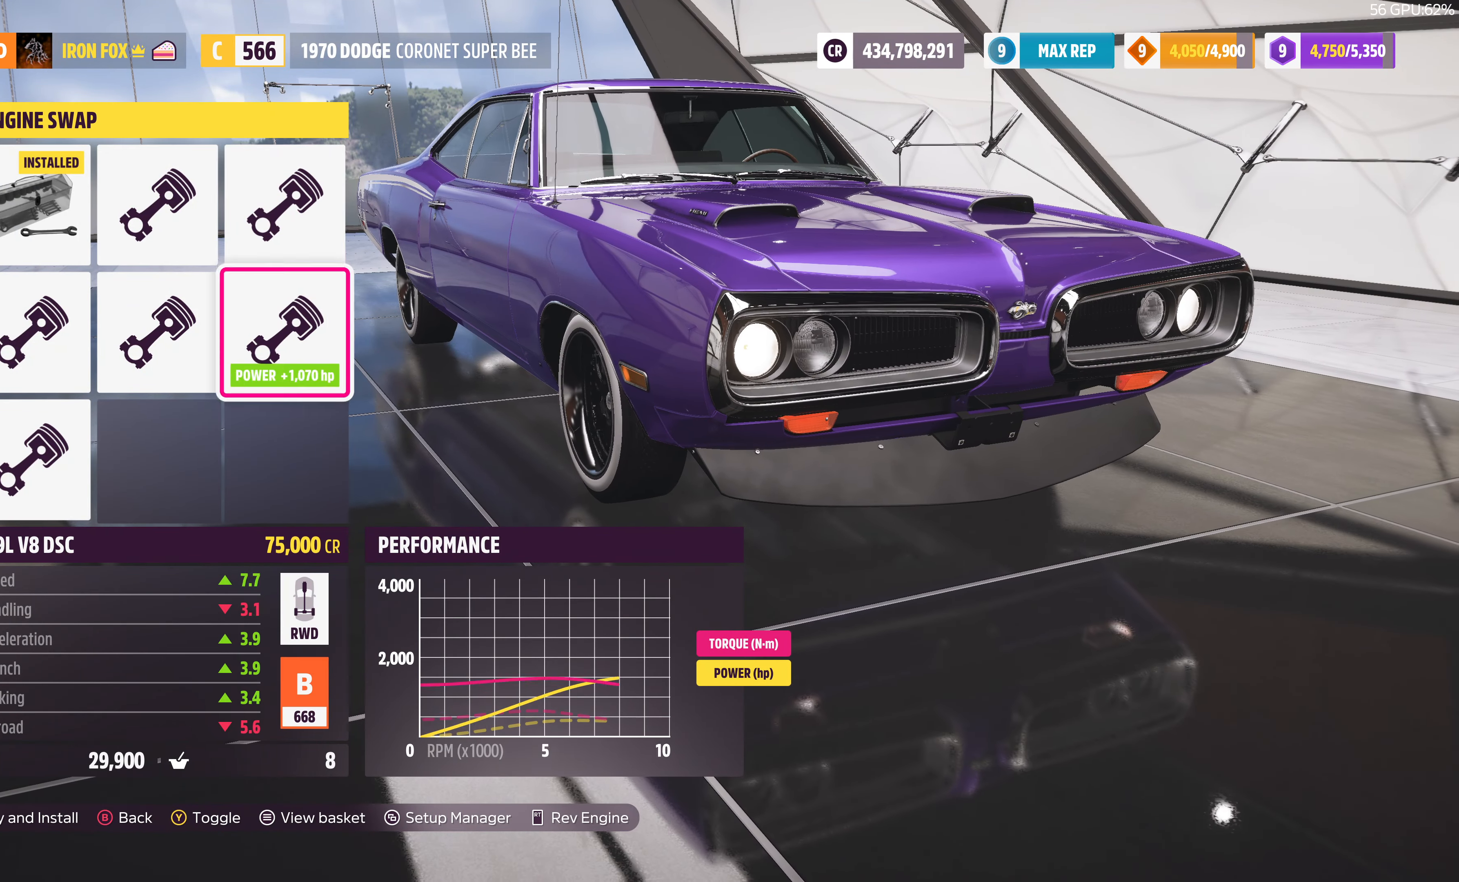
{"buttons": ["DPAD_UP"], "left_stick": "center", "right_stick": "center", "events": [[33, "DPAD_DOWN", "up"], [433, "DPAD_UP", "down"]]}
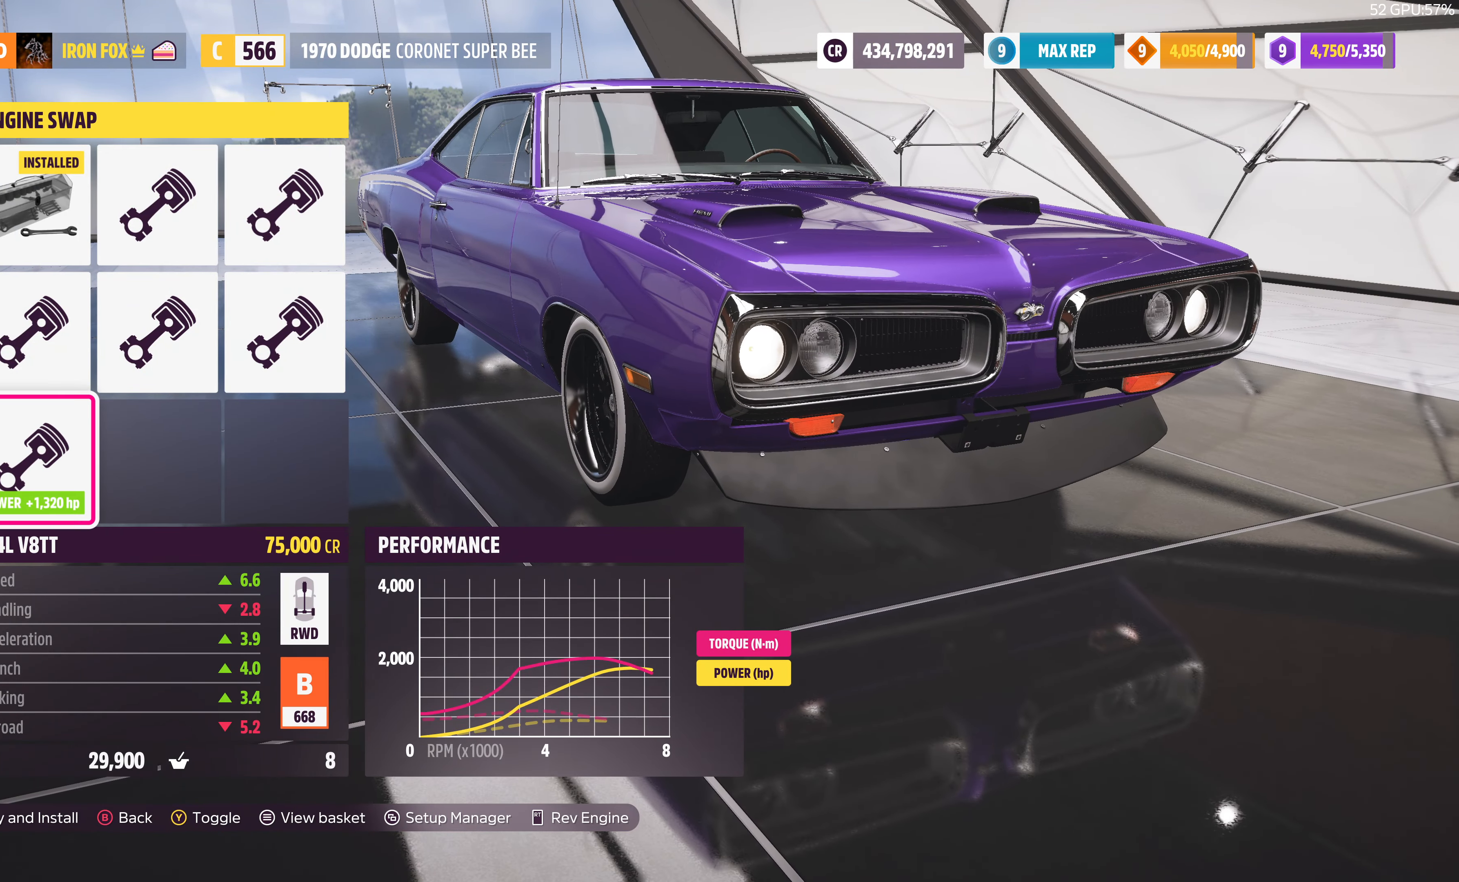
{"buttons": [], "left_stick": "center", "right_stick": "center", "events": [[33, "DPAD_UP", "up"], [167, "DPAD_UP", "down"], [300, "DPAD_UP", "up"]]}
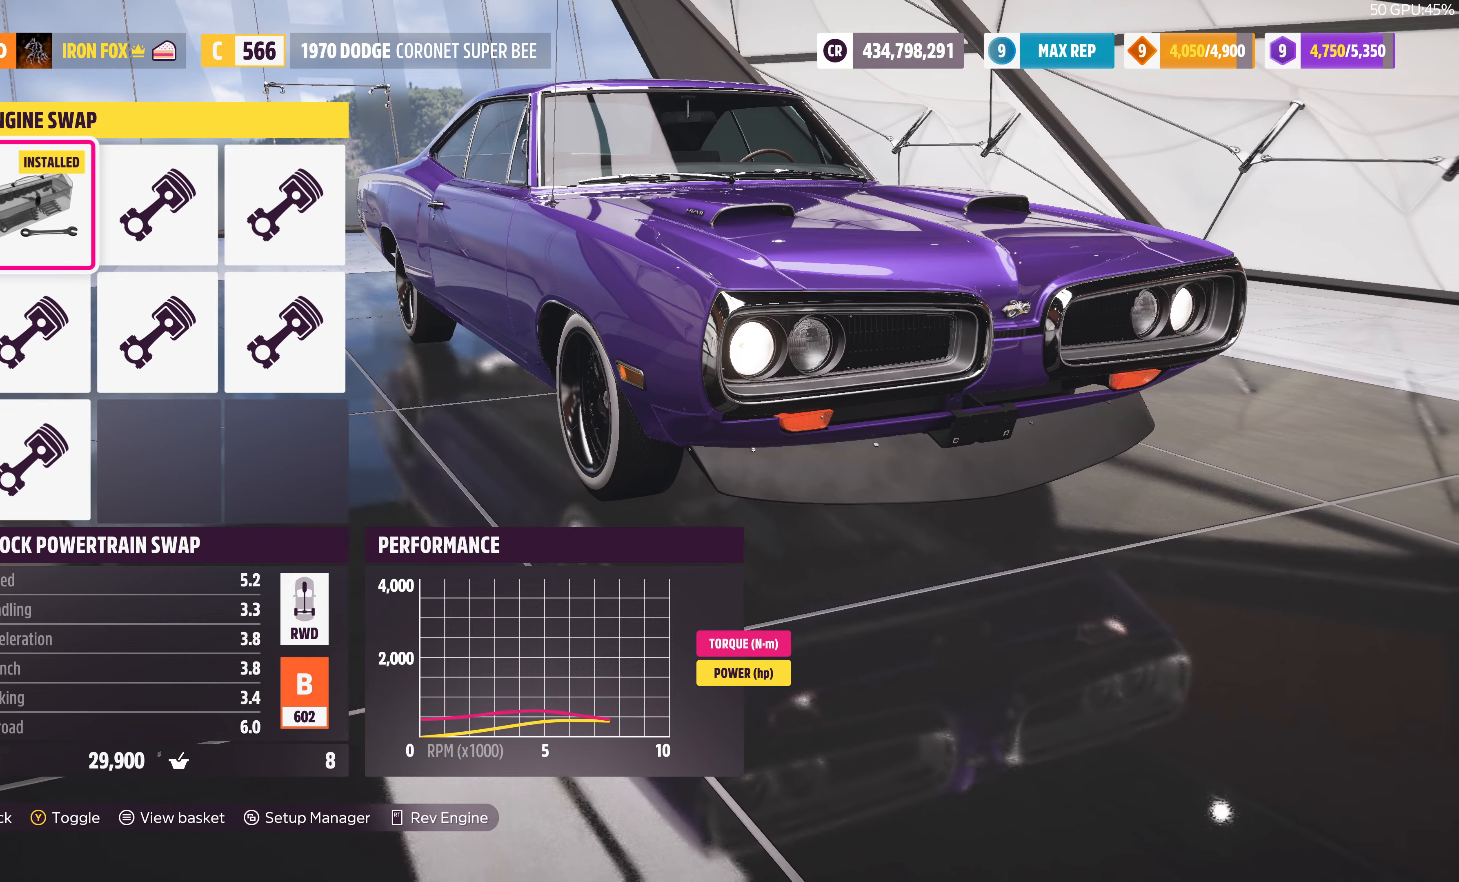
{"buttons": [], "left_stick": "center", "right_stick": "center", "events": [[66, "CIRCLE", "down"], [200, "CIRCLE", "up"]]}
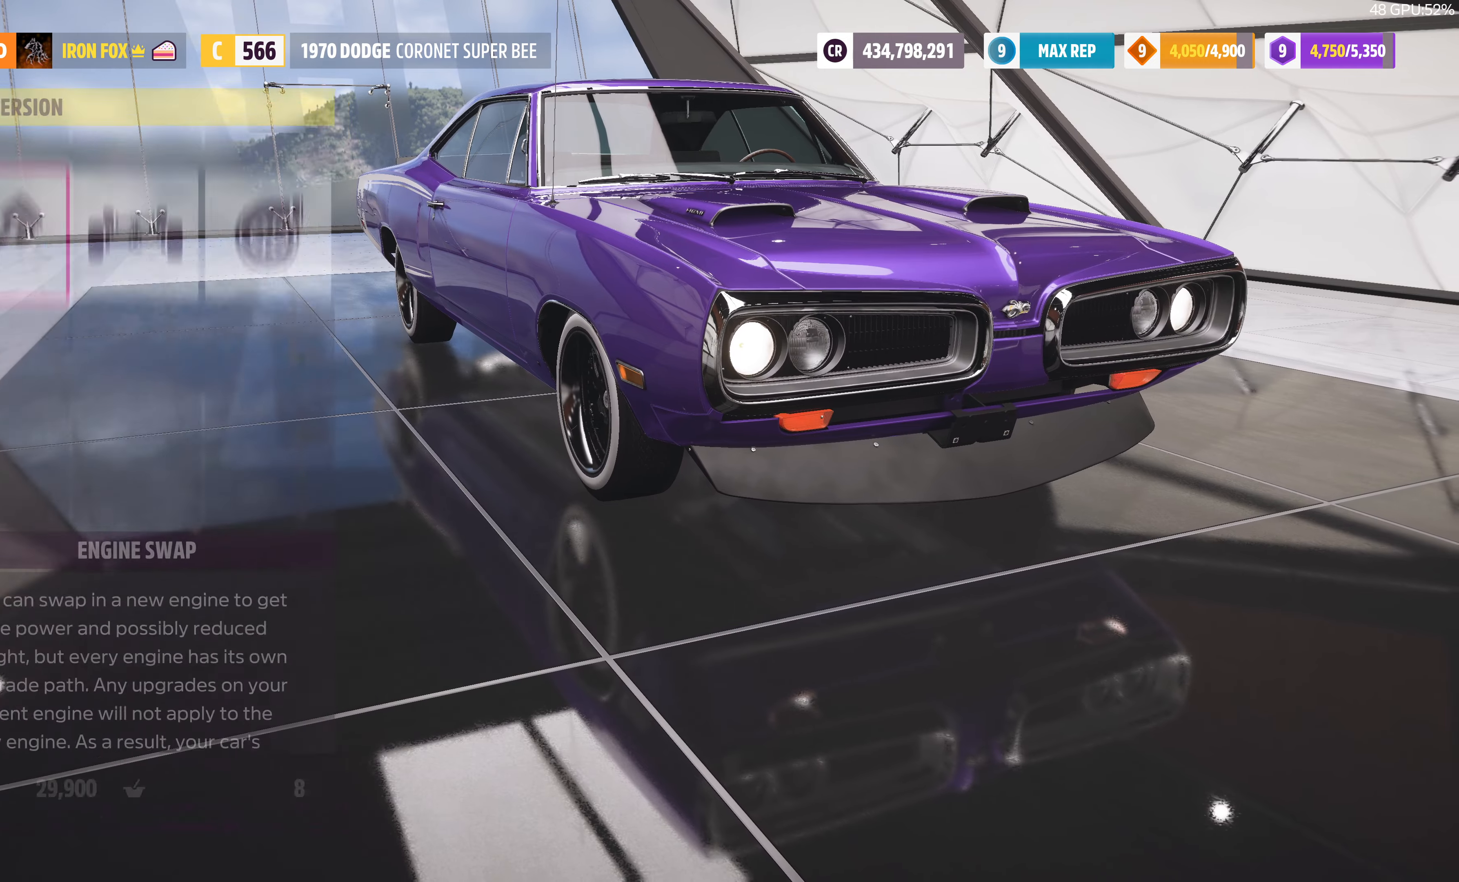
{"buttons": [], "left_stick": "center", "right_stick": "center", "events": [[133, "CIRCLE", "down"], [233, "CIRCLE", "up"]]}
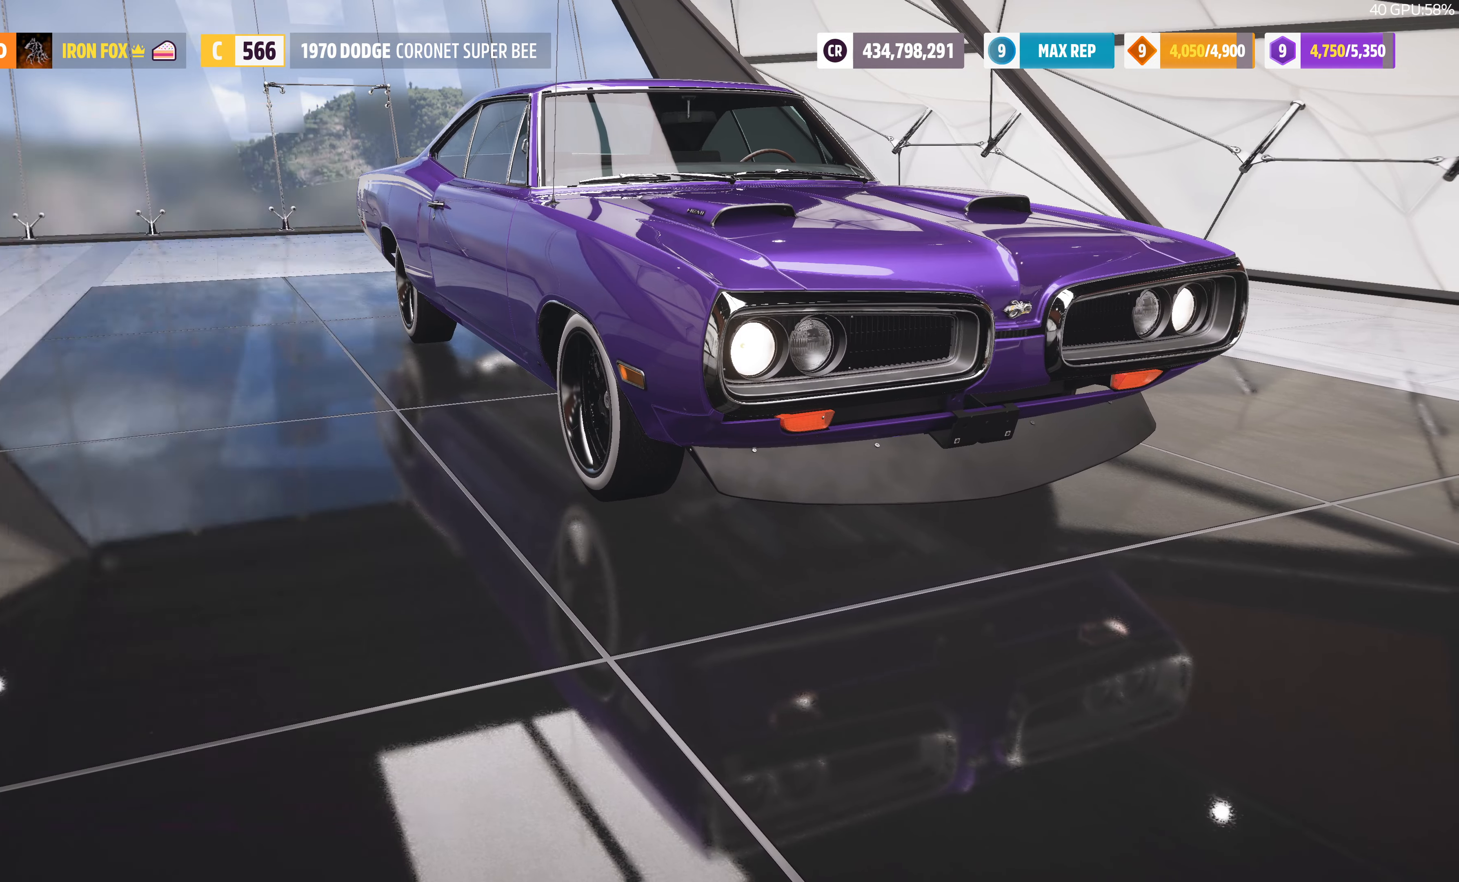
{"buttons": ["CIRCLE"], "left_stick": "center", "right_stick": "center", "events": [[500, "CIRCLE", "down"]]}
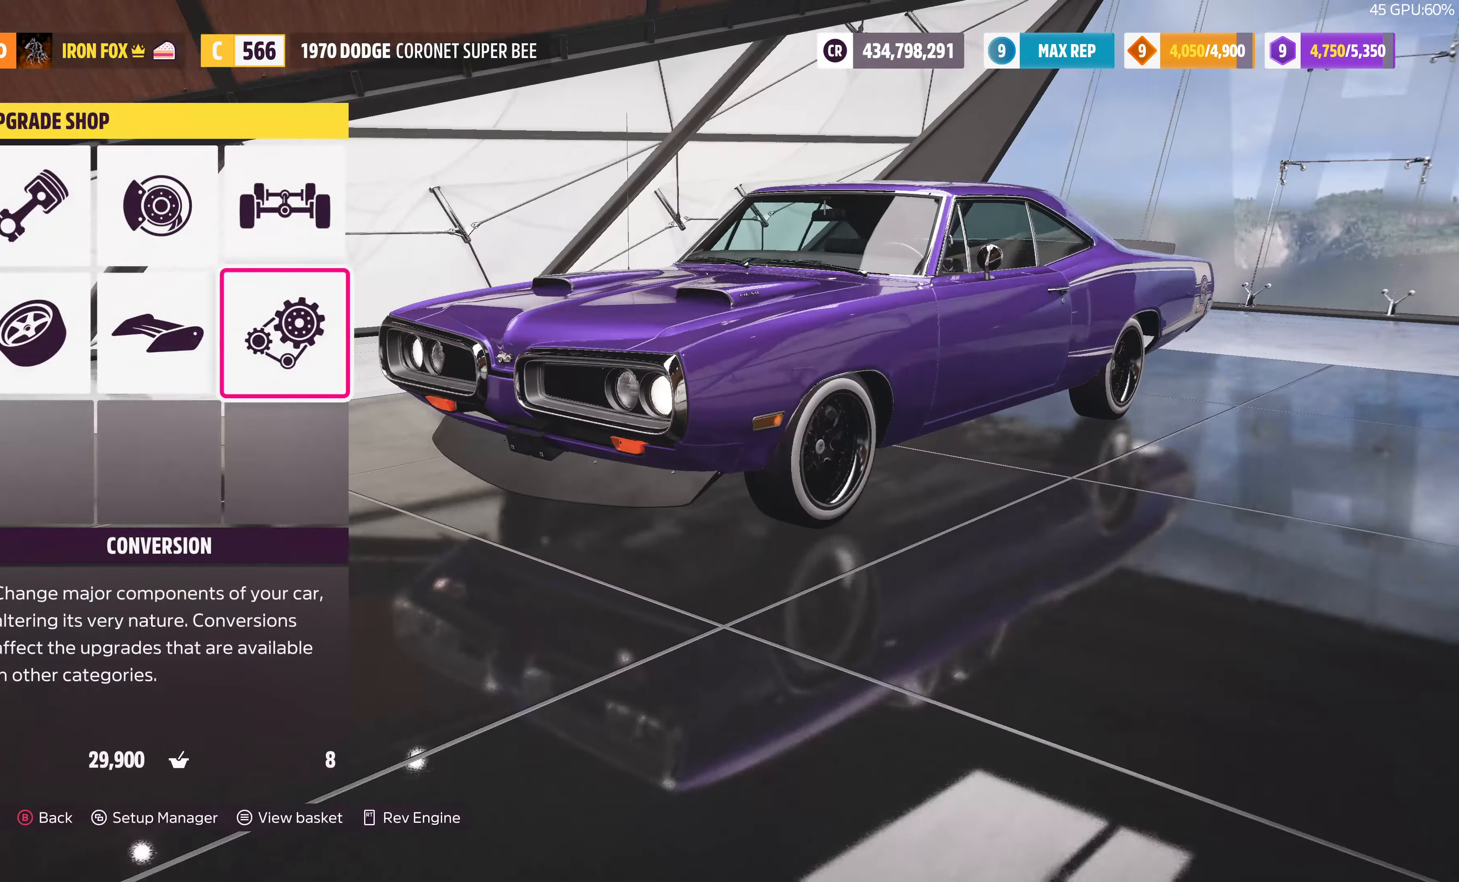
{"buttons": ["DPAD_DOWN"], "left_stick": "center", "right_stick": "center", "events": [[133, "CIRCLE", "up"], [466, "DPAD_DOWN", "down"]]}
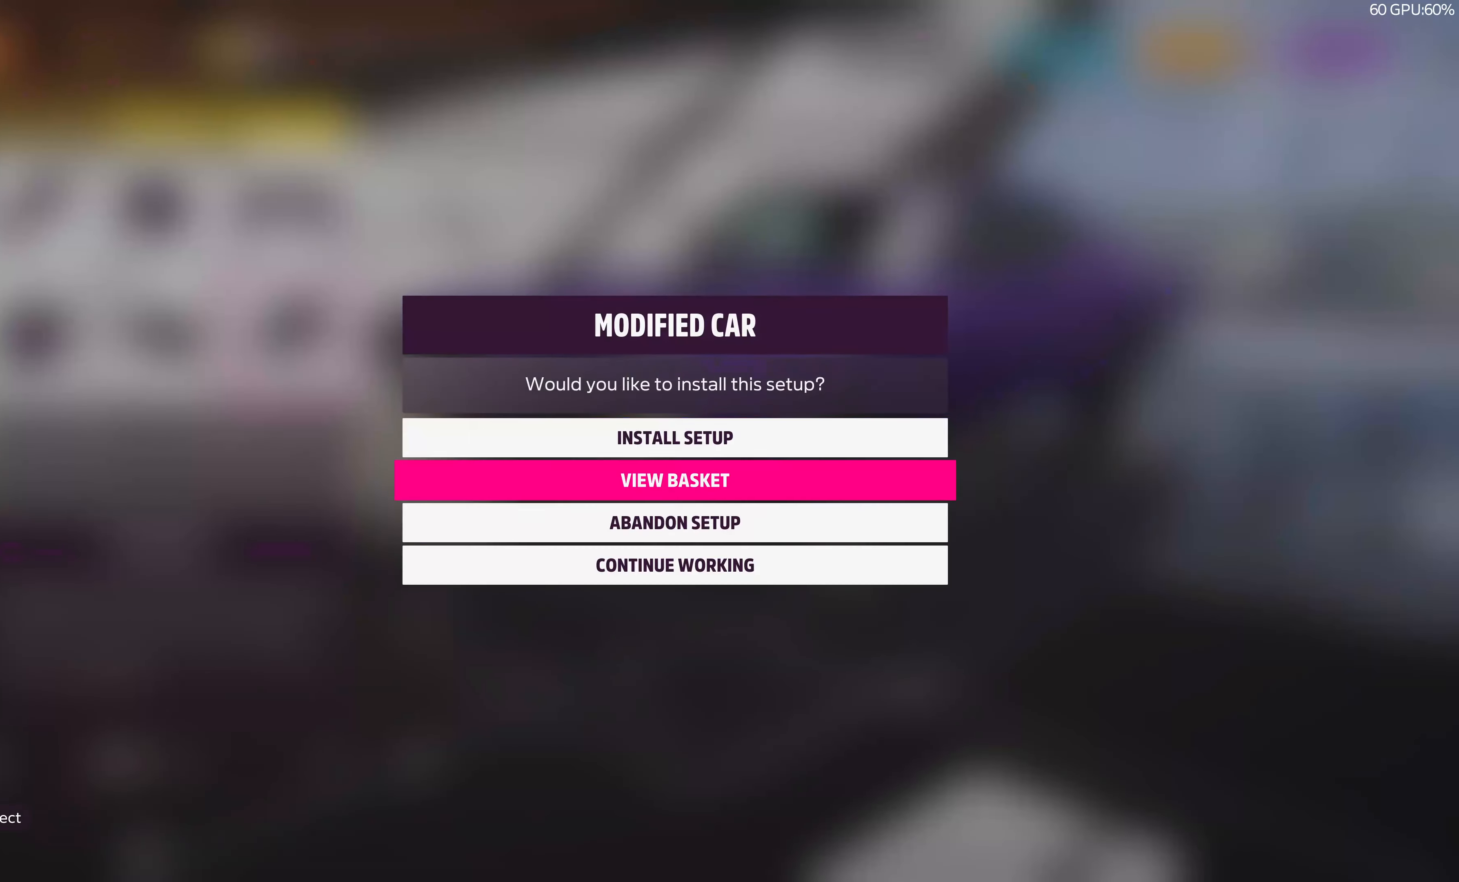
{"buttons": [], "left_stick": "center", "right_stick": "center", "events": [[66, "DPAD_DOWN", "up"], [166, "DPAD_DOWN", "down"], [266, "CROSS", "down"], [266, "DPAD_DOWN", "up"], [366, "CROSS", "up"]]}
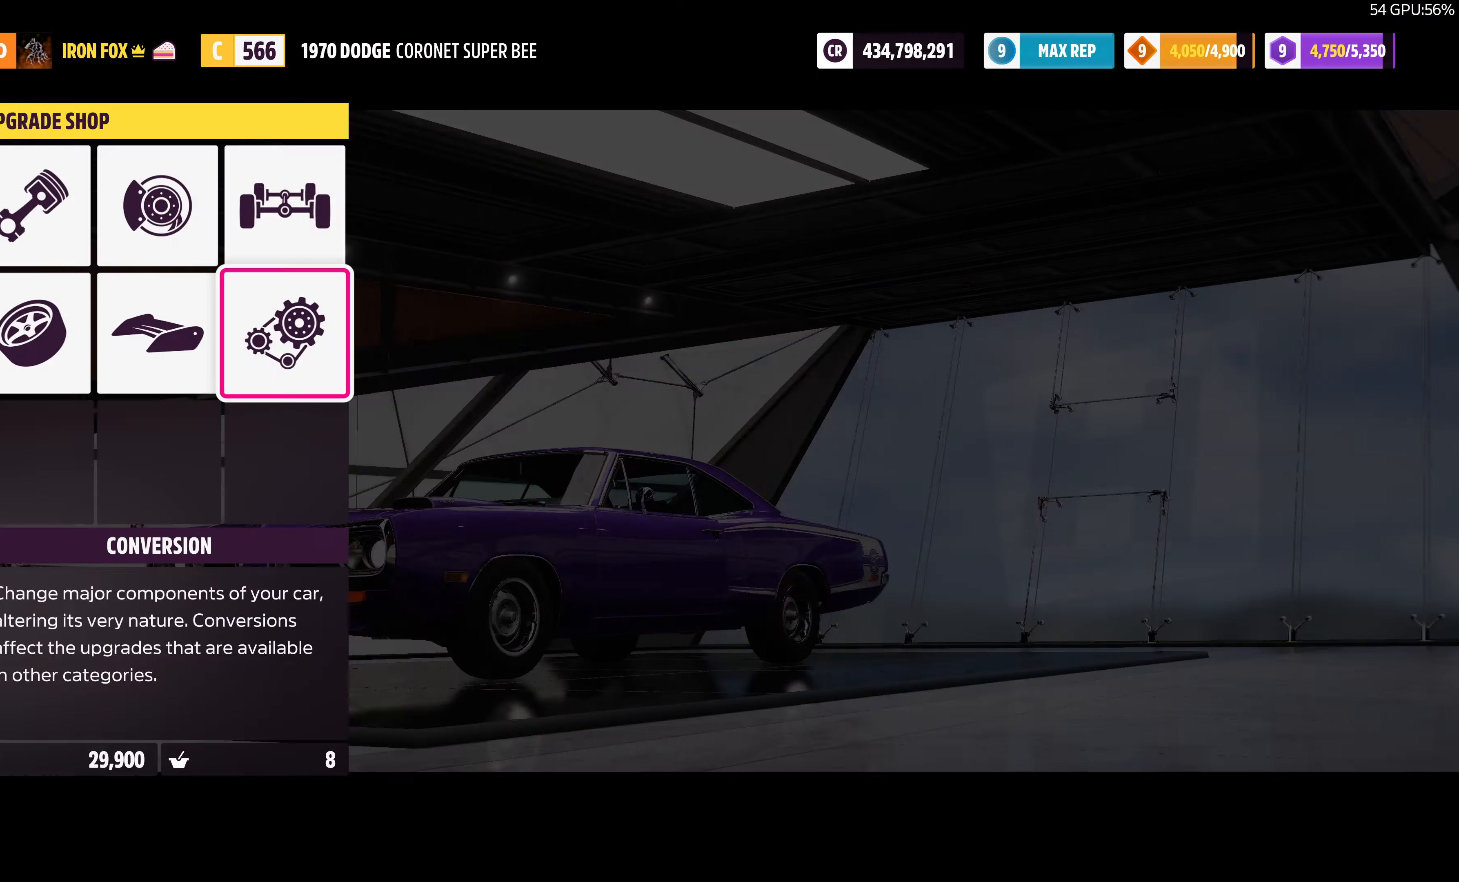
{"buttons": [], "left_stick": "center", "right_stick": "center", "events": []}
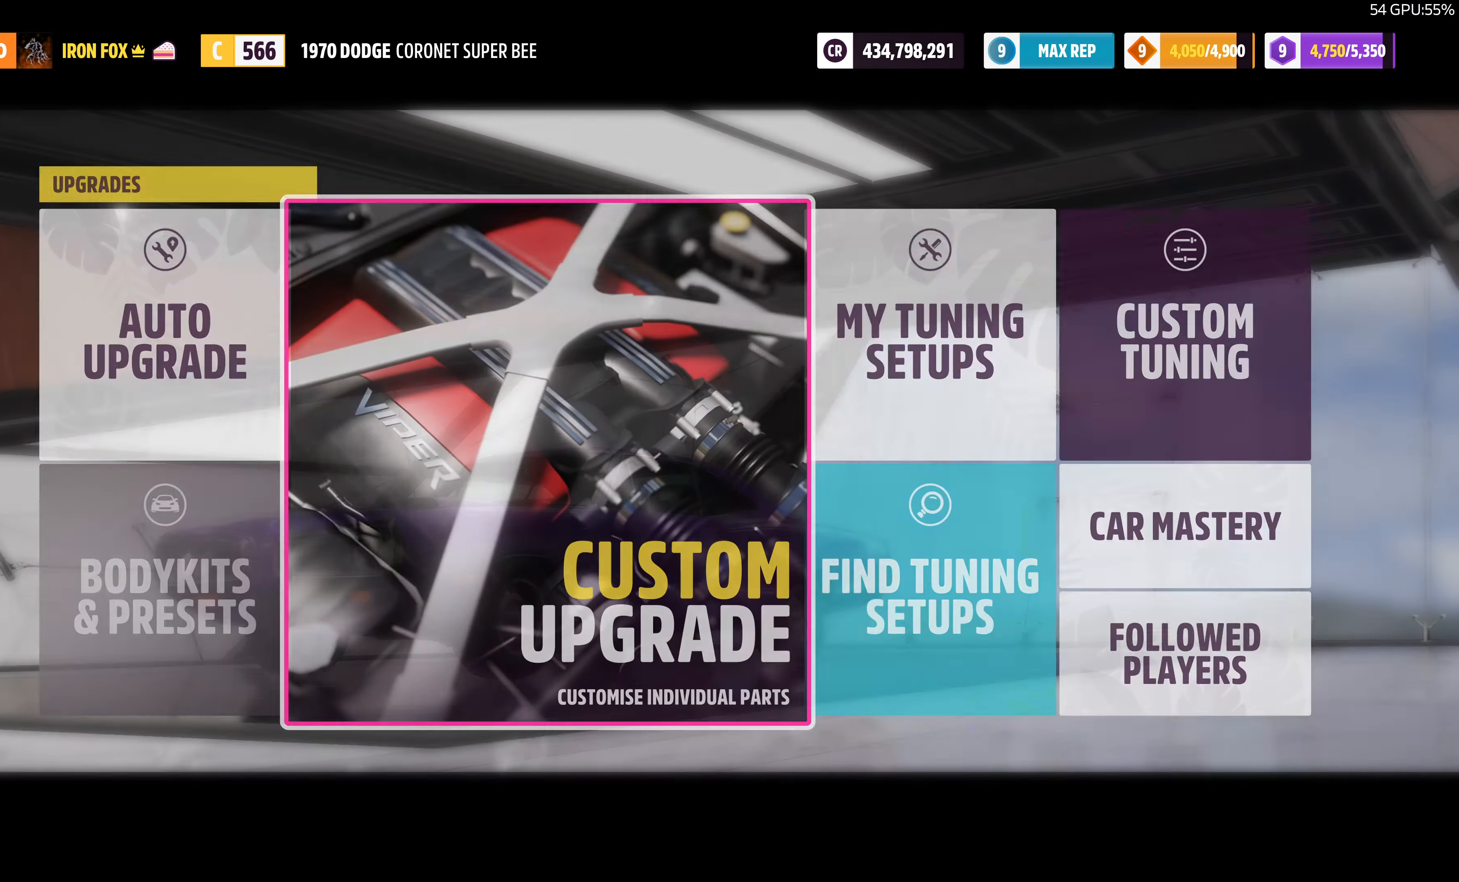
{"buttons": ["CIRCLE"], "left_stick": "center", "right_stick": "center", "events": [[366, "CIRCLE", "down"]]}
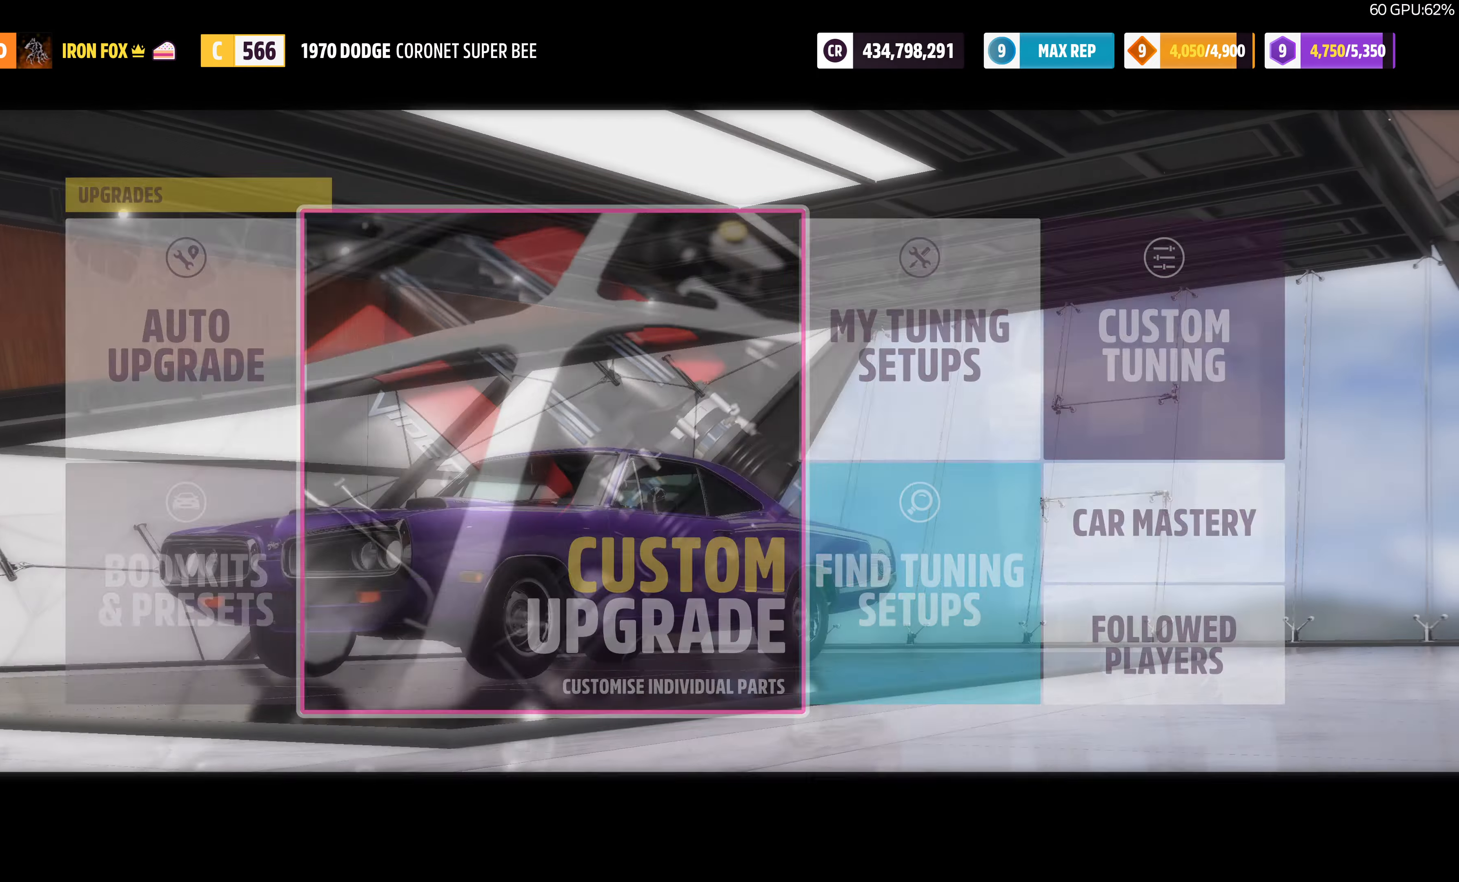
{"buttons": [], "left_stick": "center", "right_stick": "center", "events": [[33, "CIRCLE", "up"]]}